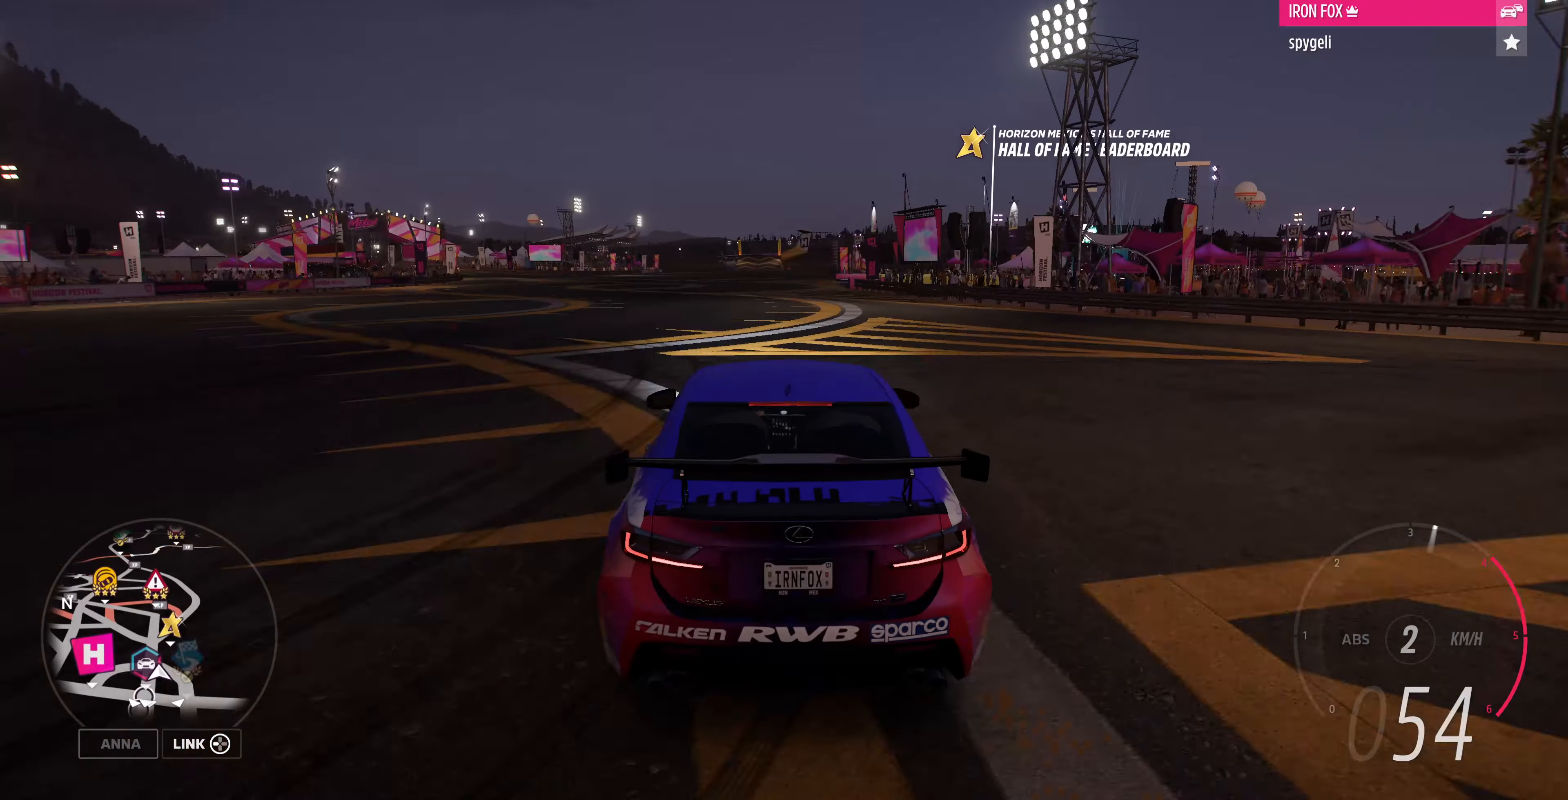
Gameplay with a controller (PlayStation layout); each line is a JSON object with the inputs held at the frame after it. "events" lists button and stick changes between this image and that frame as [ms after this image, input, new state], when the widget could be followed in between.
{"buttons": ["R2"], "left_stick": "up", "right_stick": "center", "events": []}
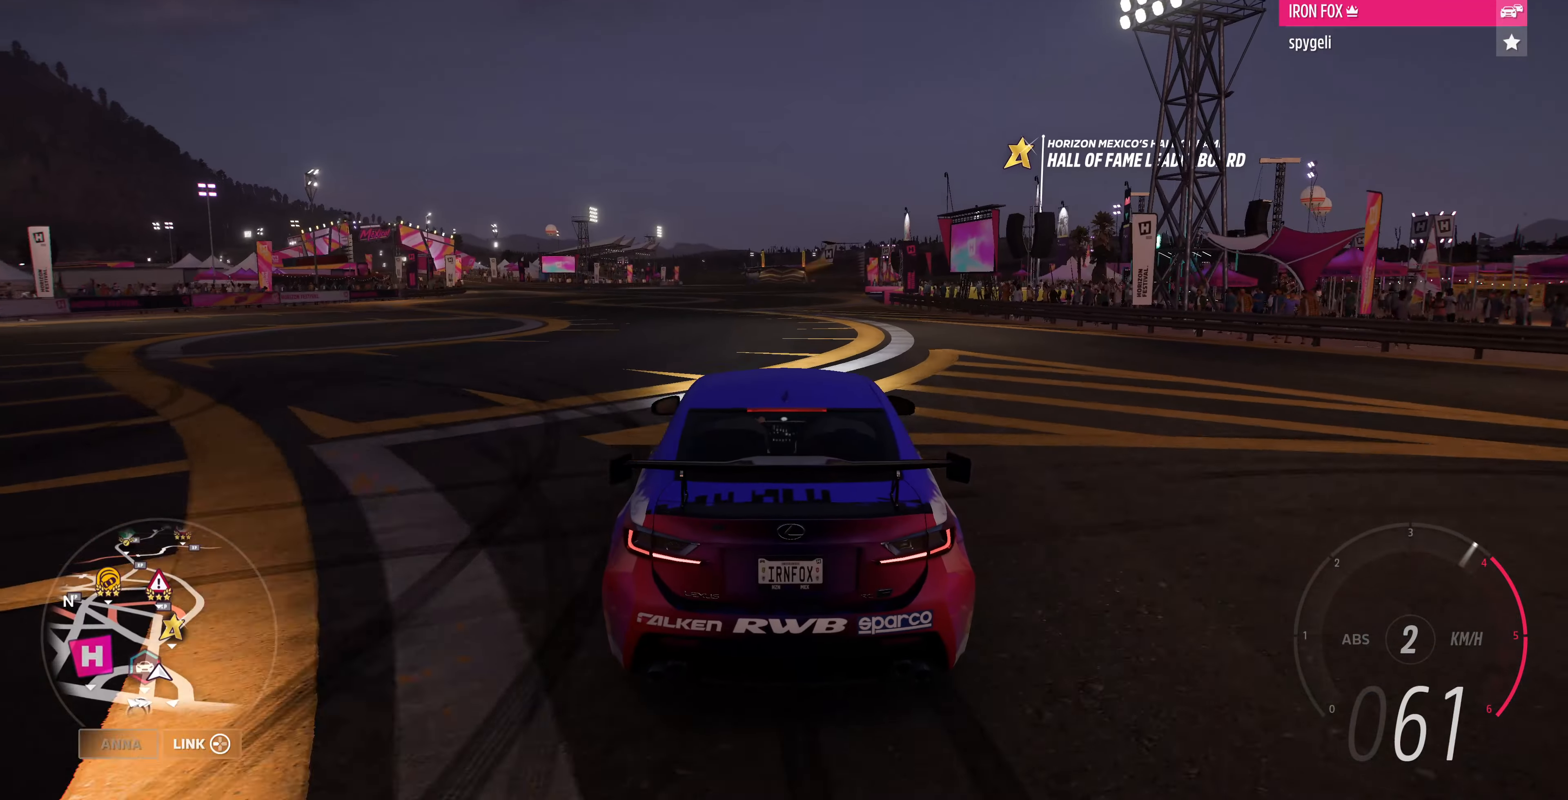
{"buttons": [], "left_stick": "up", "right_stick": "center", "events": [[367, "R2", "up"]]}
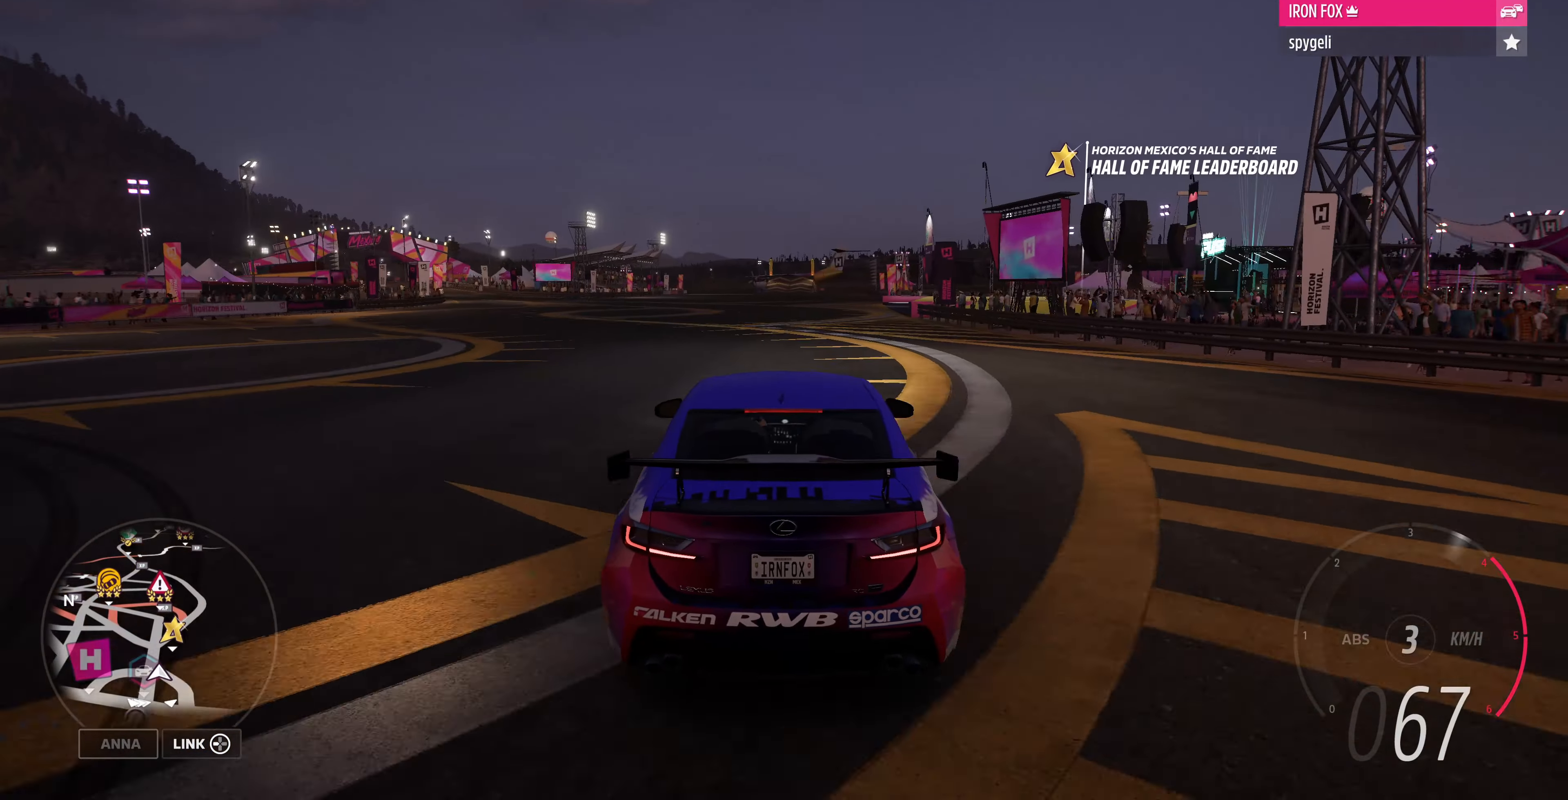
{"buttons": [], "left_stick": "up", "right_stick": "center", "events": []}
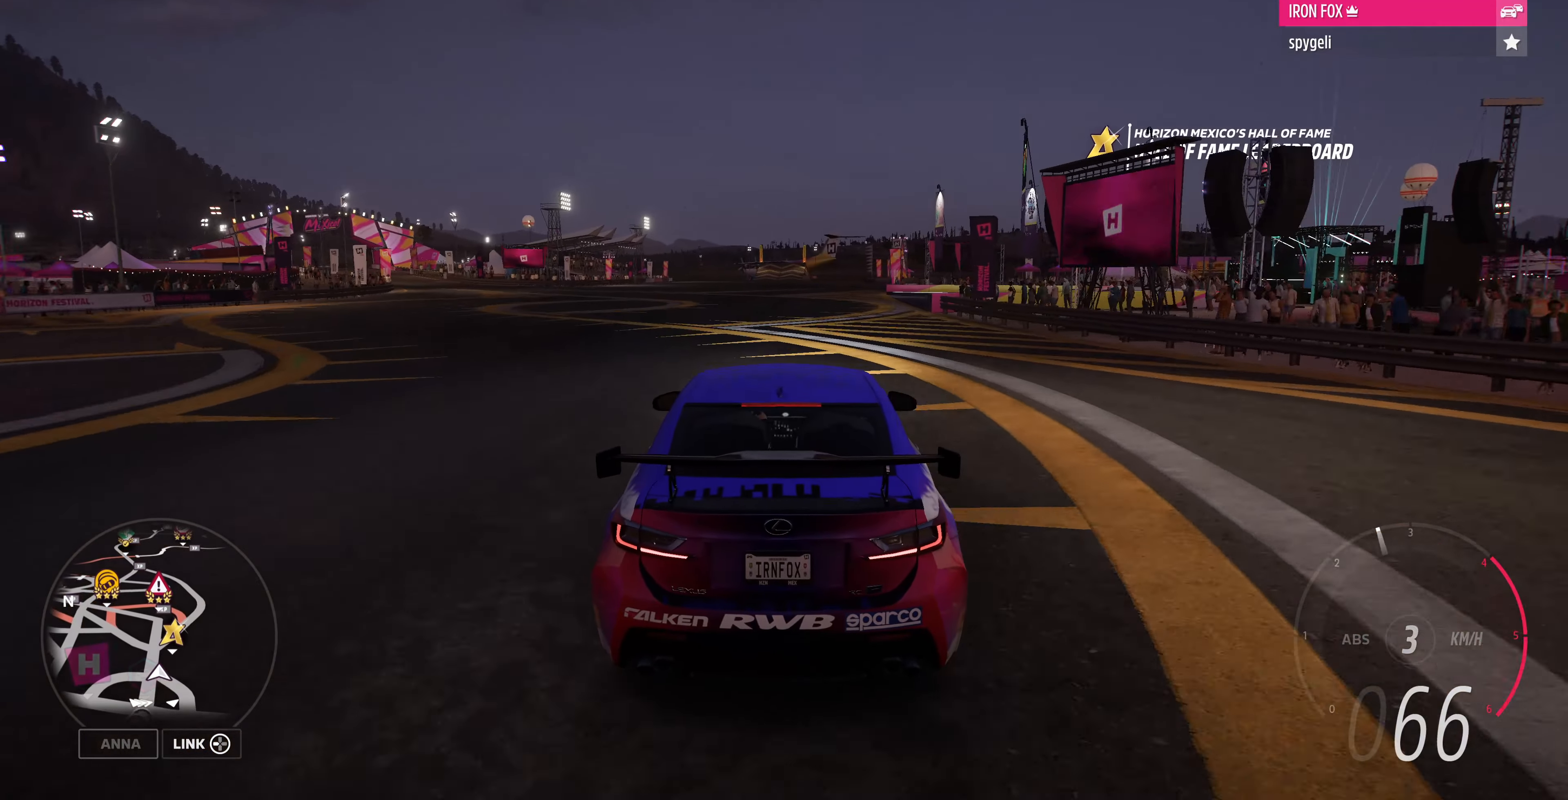
{"buttons": [], "left_stick": "up", "right_stick": "center", "events": []}
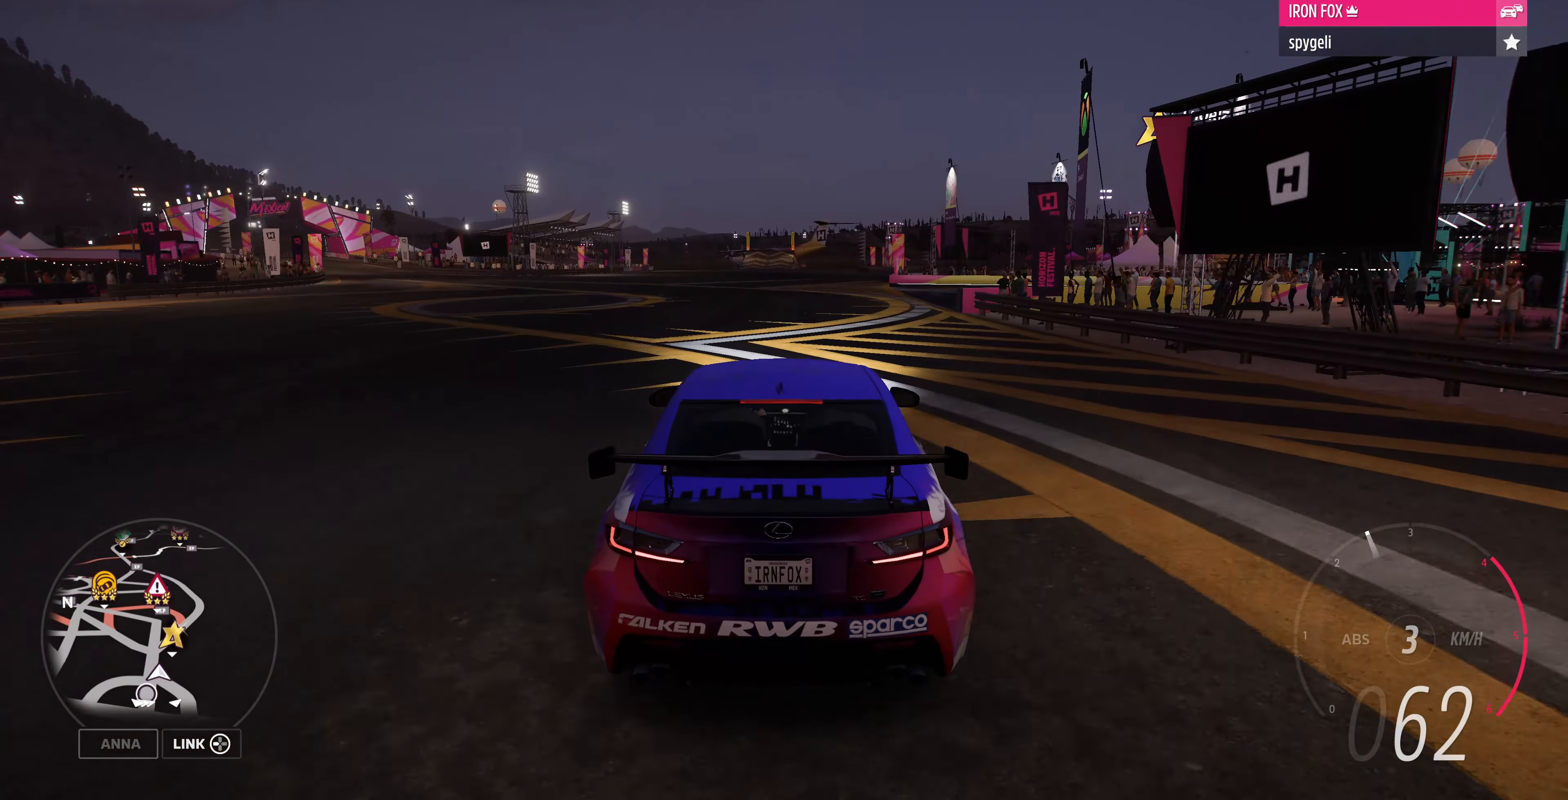
{"buttons": ["L2"], "left_stick": "up", "right_stick": "up", "events": [[500, "L2", "down"], [500, "right_stick", "up"]]}
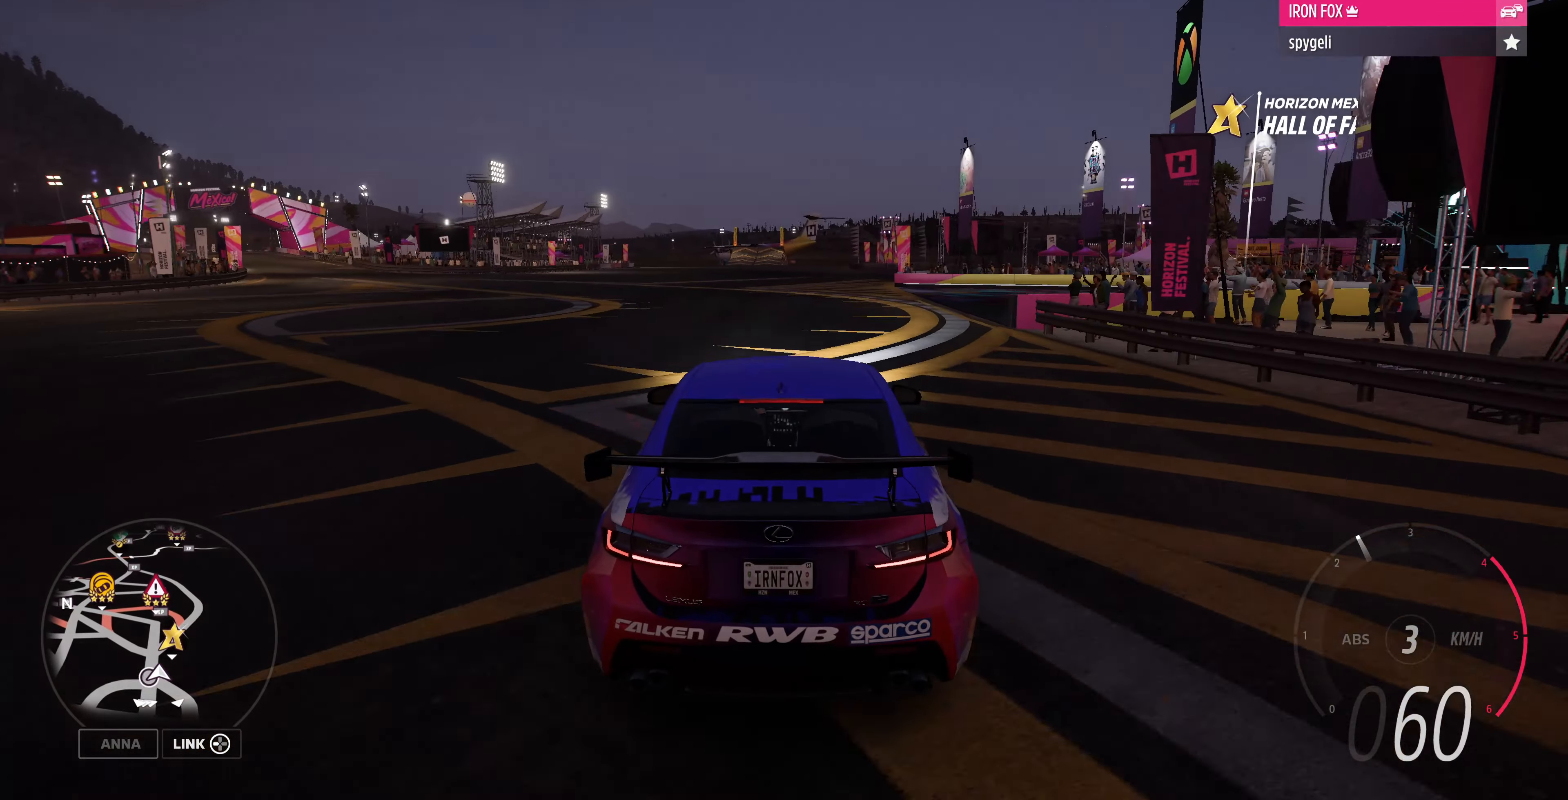
{"buttons": [], "left_stick": "up-right", "right_stick": "up", "events": [[200, "L2", "up"], [467, "left_stick", "up-right"]]}
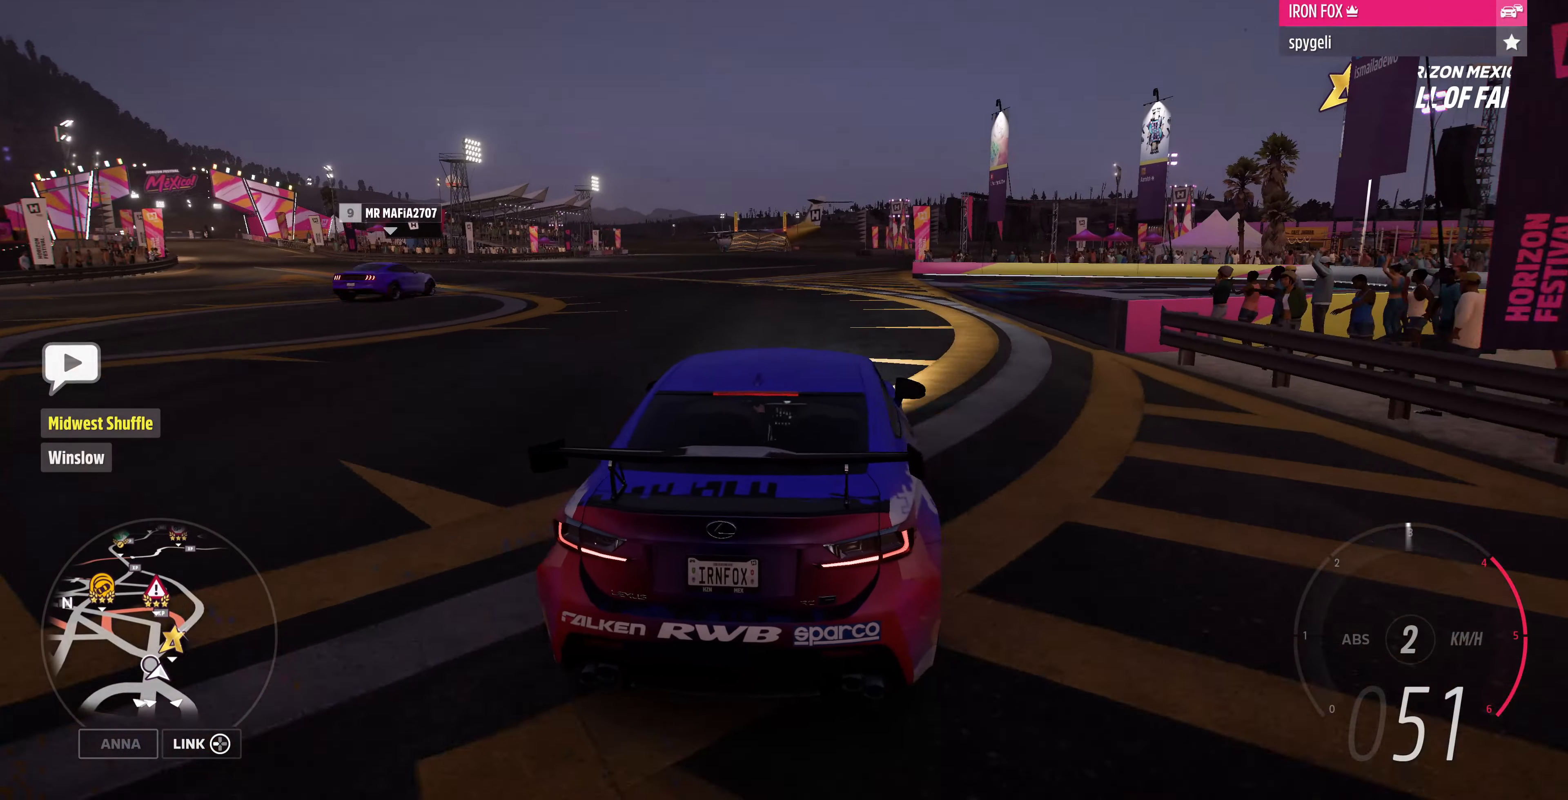
{"buttons": [], "left_stick": "up-right", "right_stick": "up", "events": []}
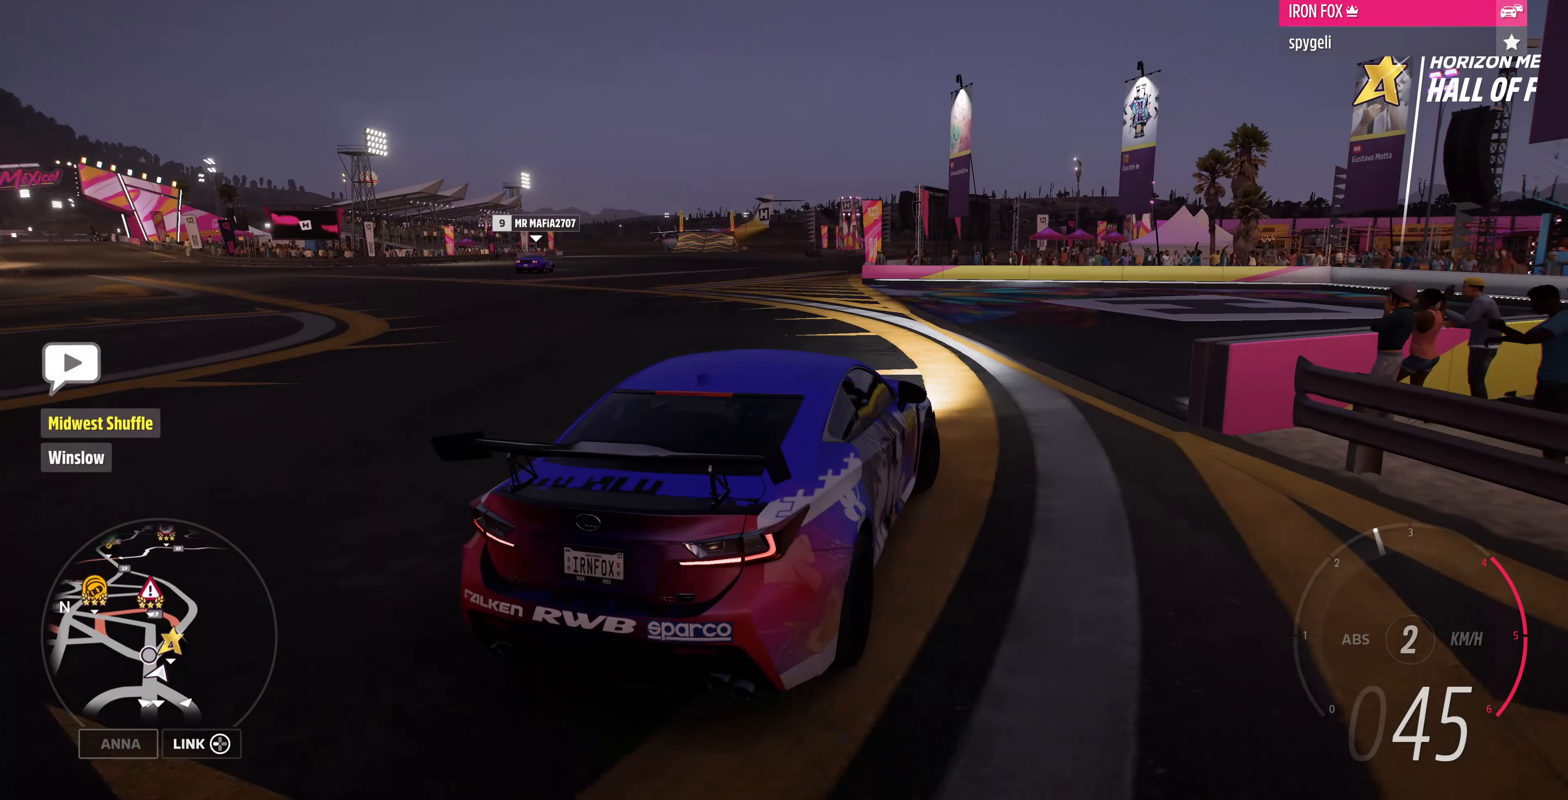
{"buttons": [], "left_stick": "up-right", "right_stick": "up", "events": []}
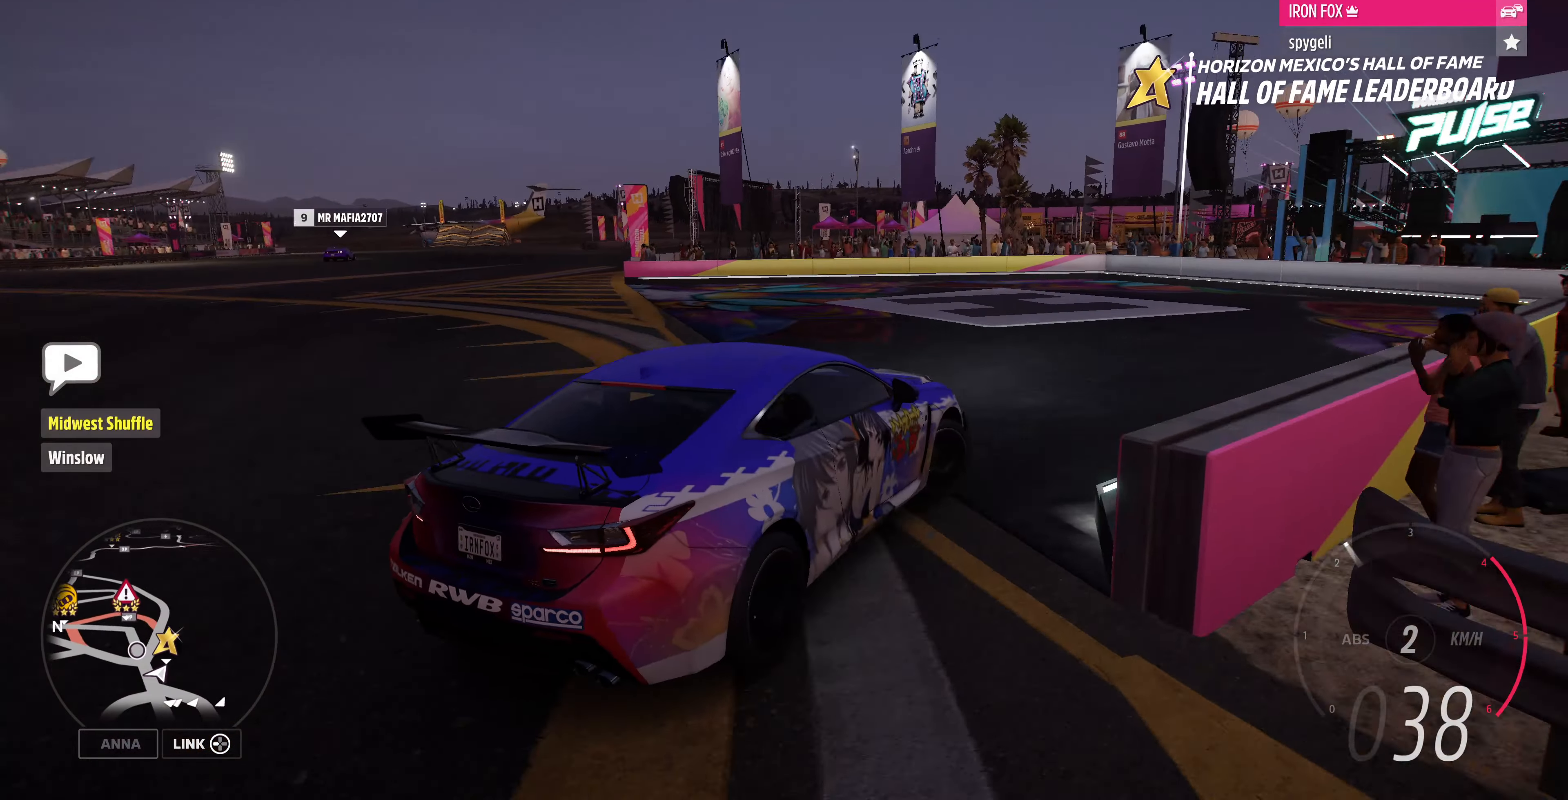
{"buttons": [], "left_stick": "up", "right_stick": "up", "events": [[267, "left_stick", "up"]]}
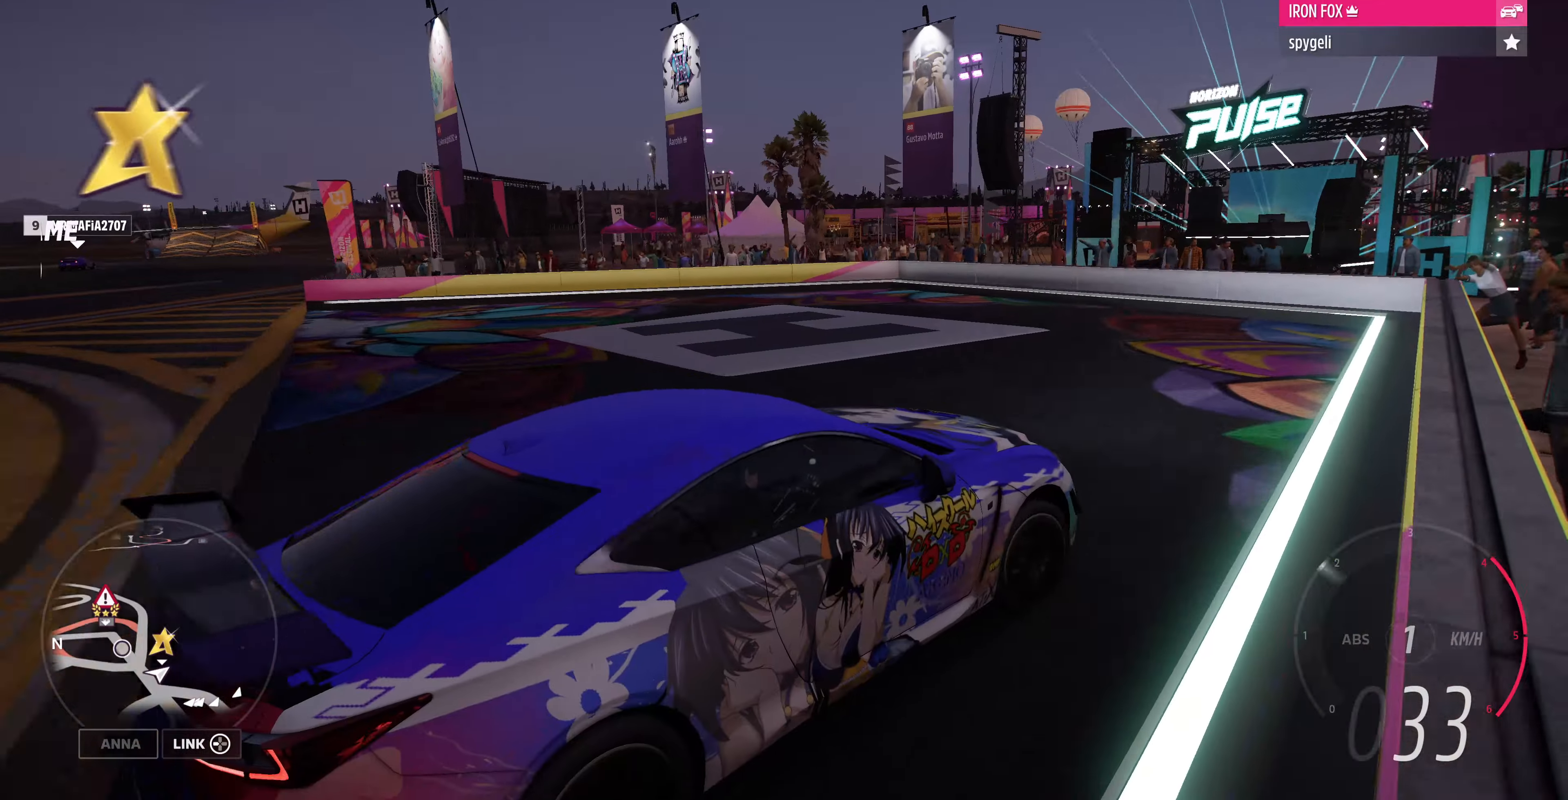
{"buttons": [], "left_stick": "up-left", "right_stick": "up", "events": [[466, "left_stick", "up-left"]]}
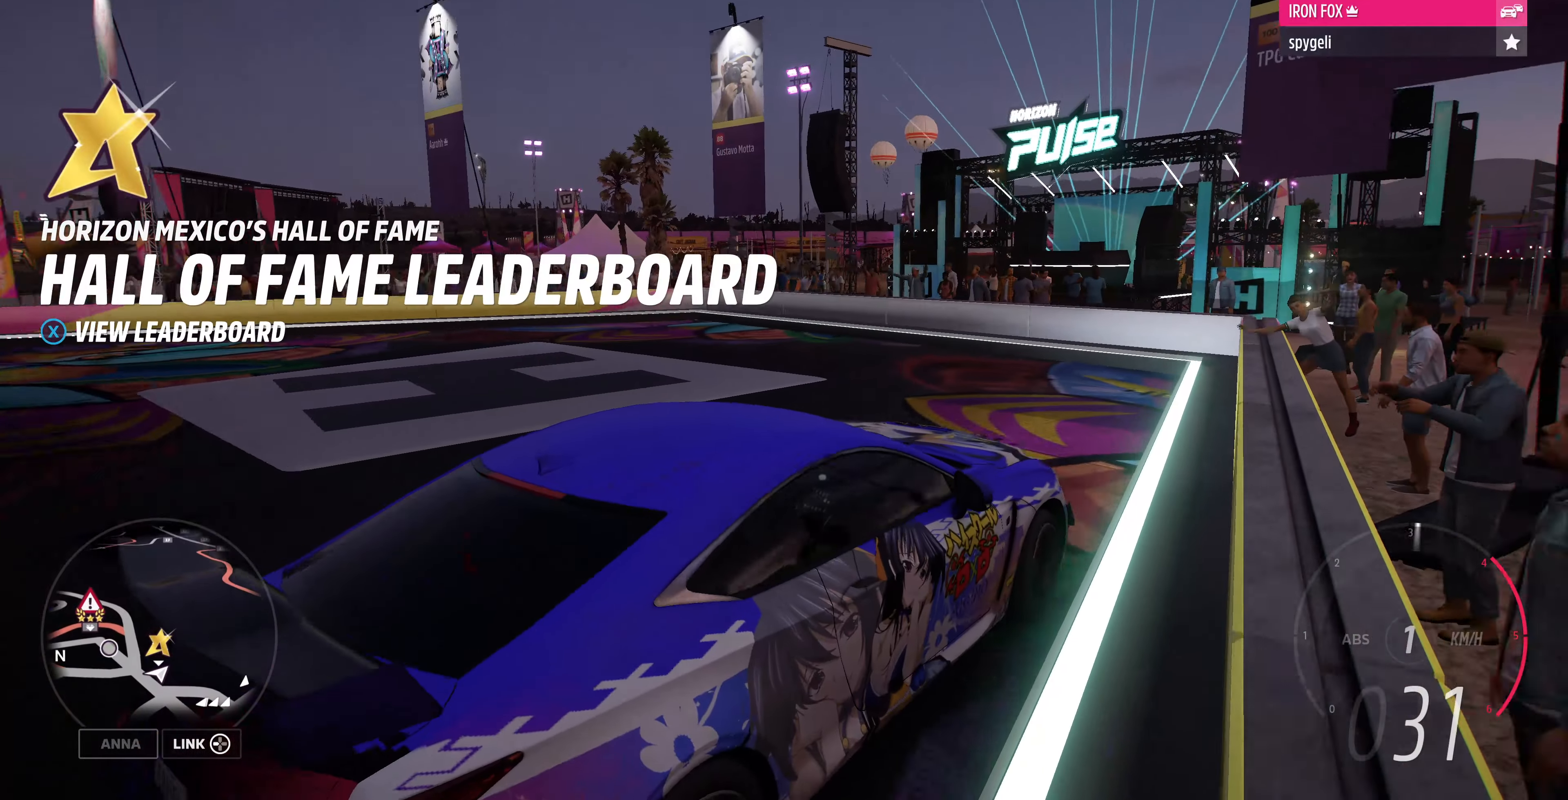
{"buttons": ["R2"], "left_stick": "up-left", "right_stick": "up", "events": [[266, "R2", "down"]]}
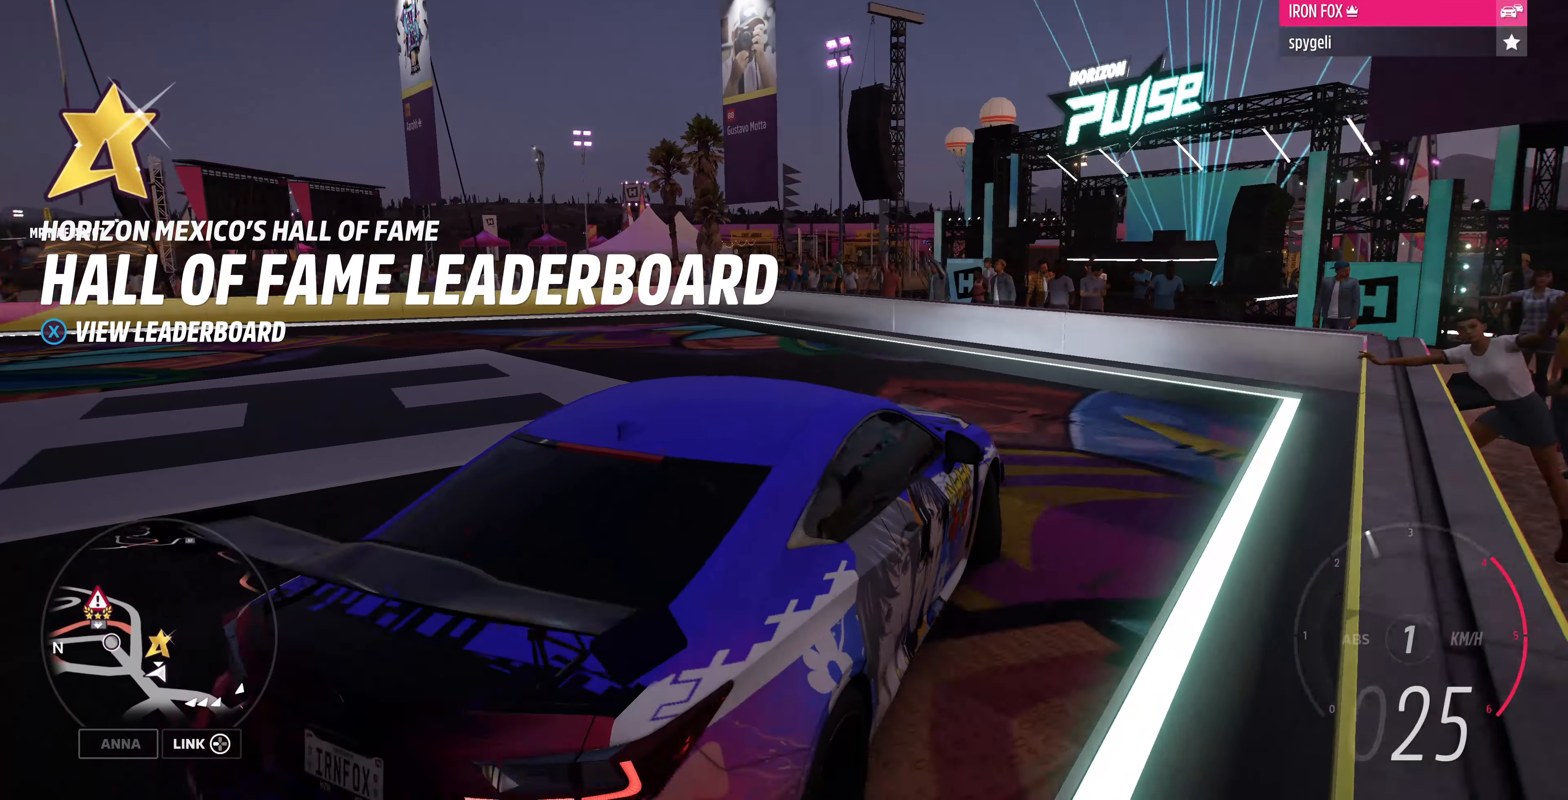
{"buttons": ["R2"], "left_stick": "up", "right_stick": "up", "events": [[333, "left_stick", "up"]]}
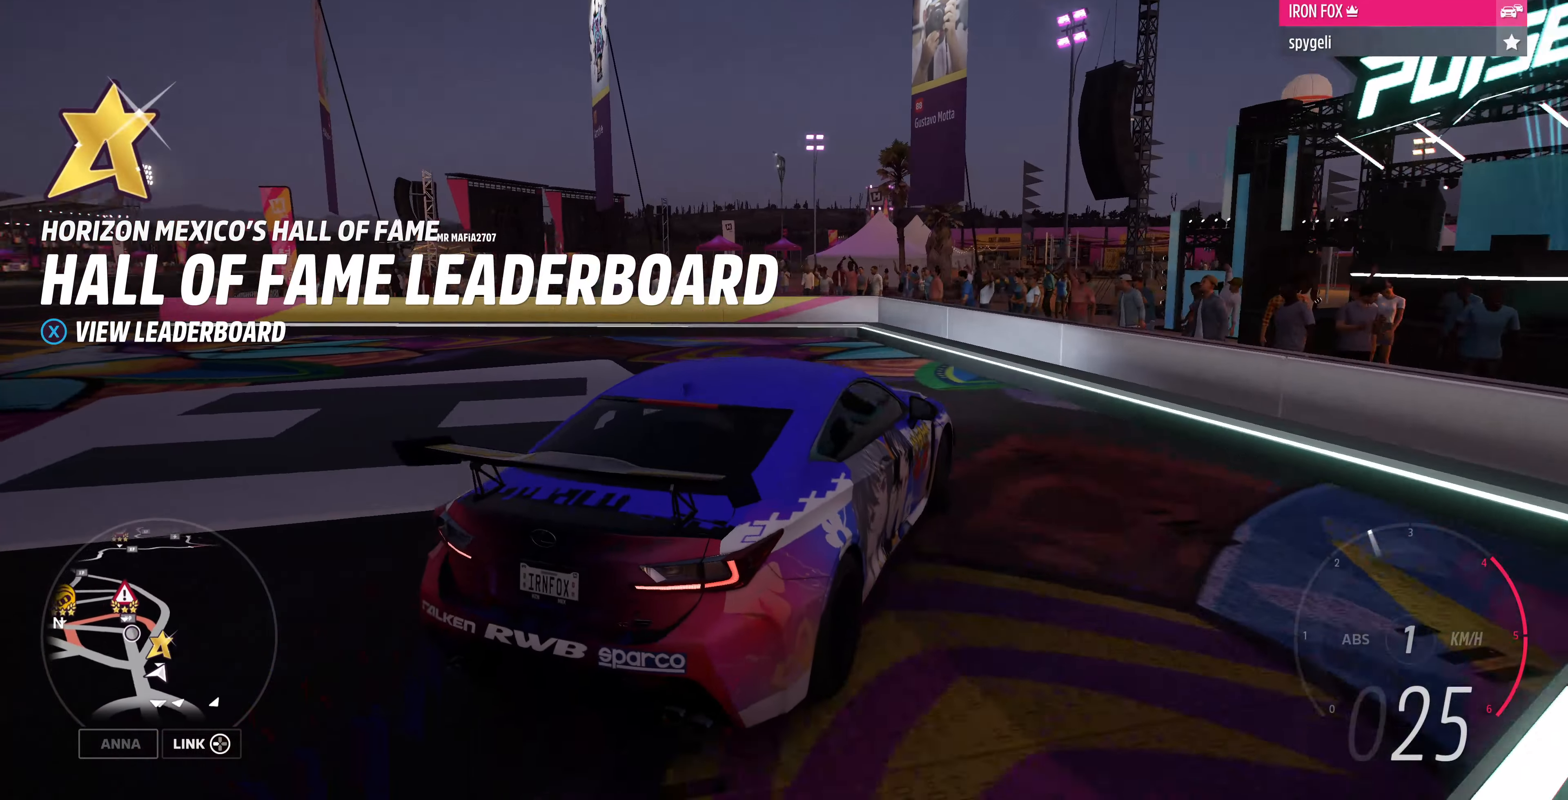
{"buttons": ["R2"], "left_stick": "up-left", "right_stick": "up", "events": [[33, "R2", "up"], [66, "left_stick", "up-left"], [500, "R2", "down"]]}
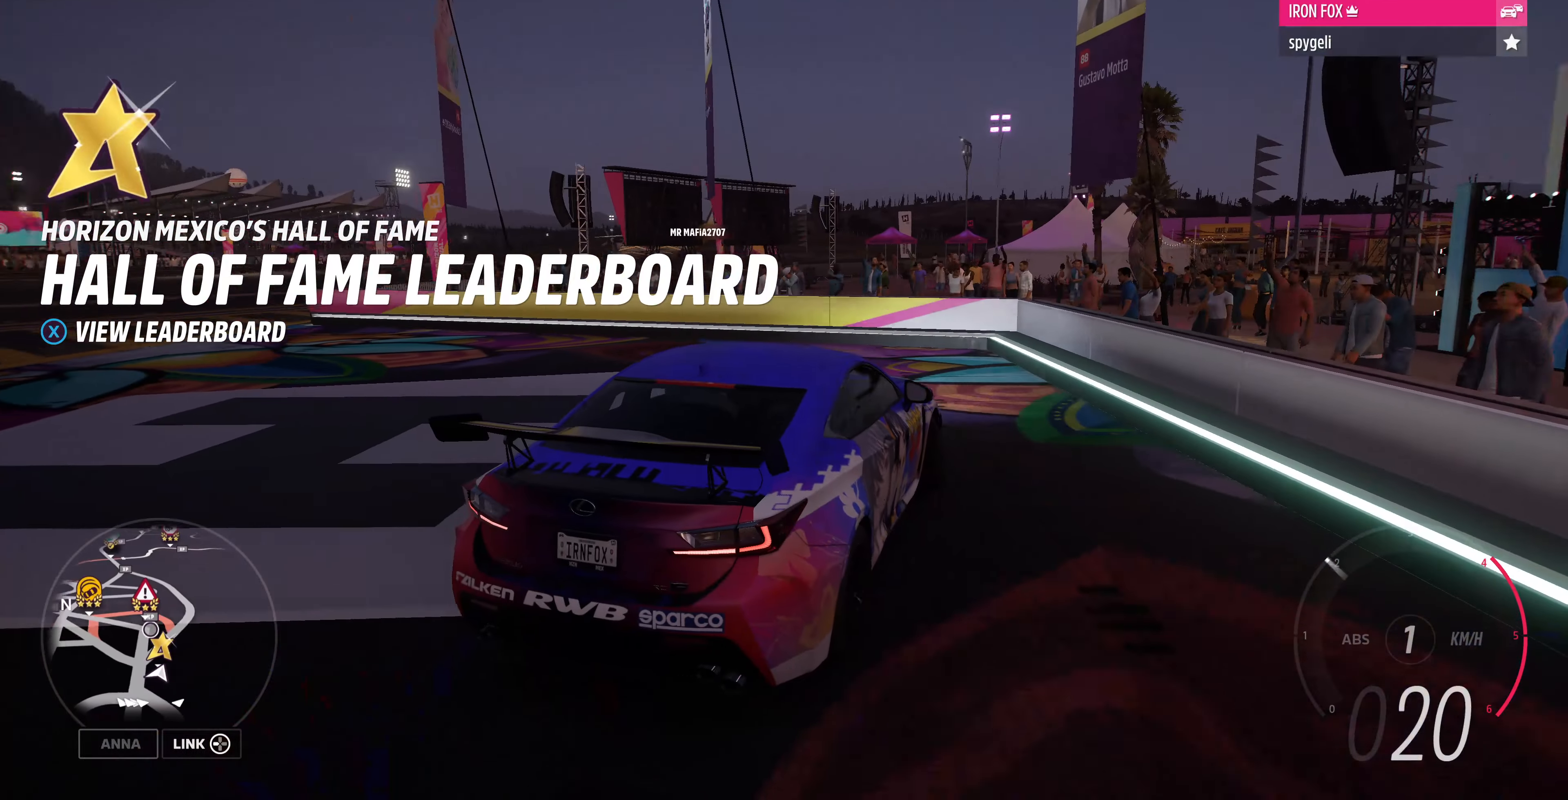
{"buttons": ["R2"], "left_stick": "up-left", "right_stick": "up", "events": [[233, "R2", "up"], [433, "R2", "down"]]}
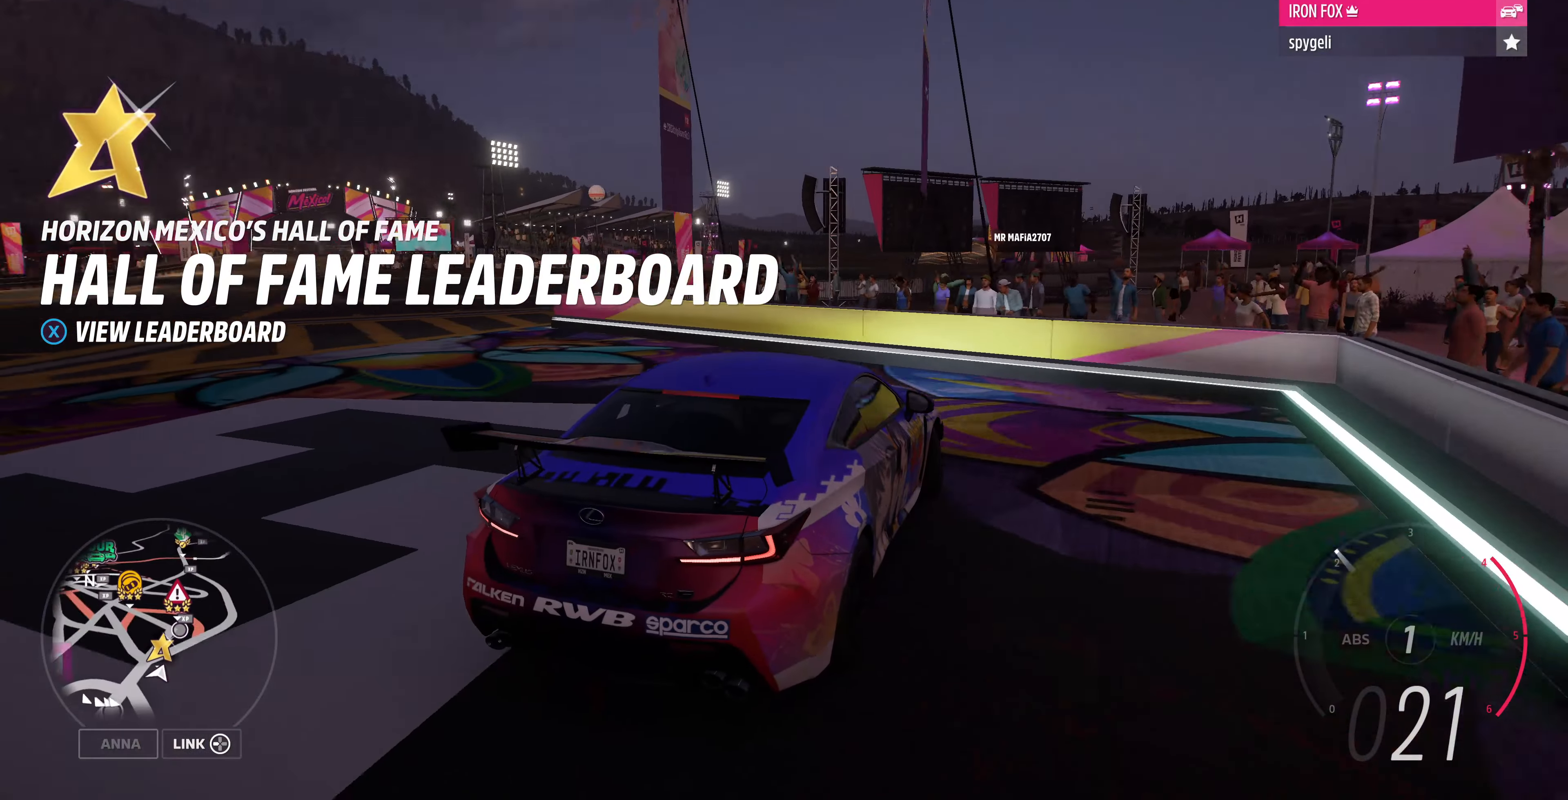
{"buttons": [], "left_stick": "up-left", "right_stick": "up", "events": [[166, "R2", "up"], [266, "R2", "down"], [466, "R2", "up"]]}
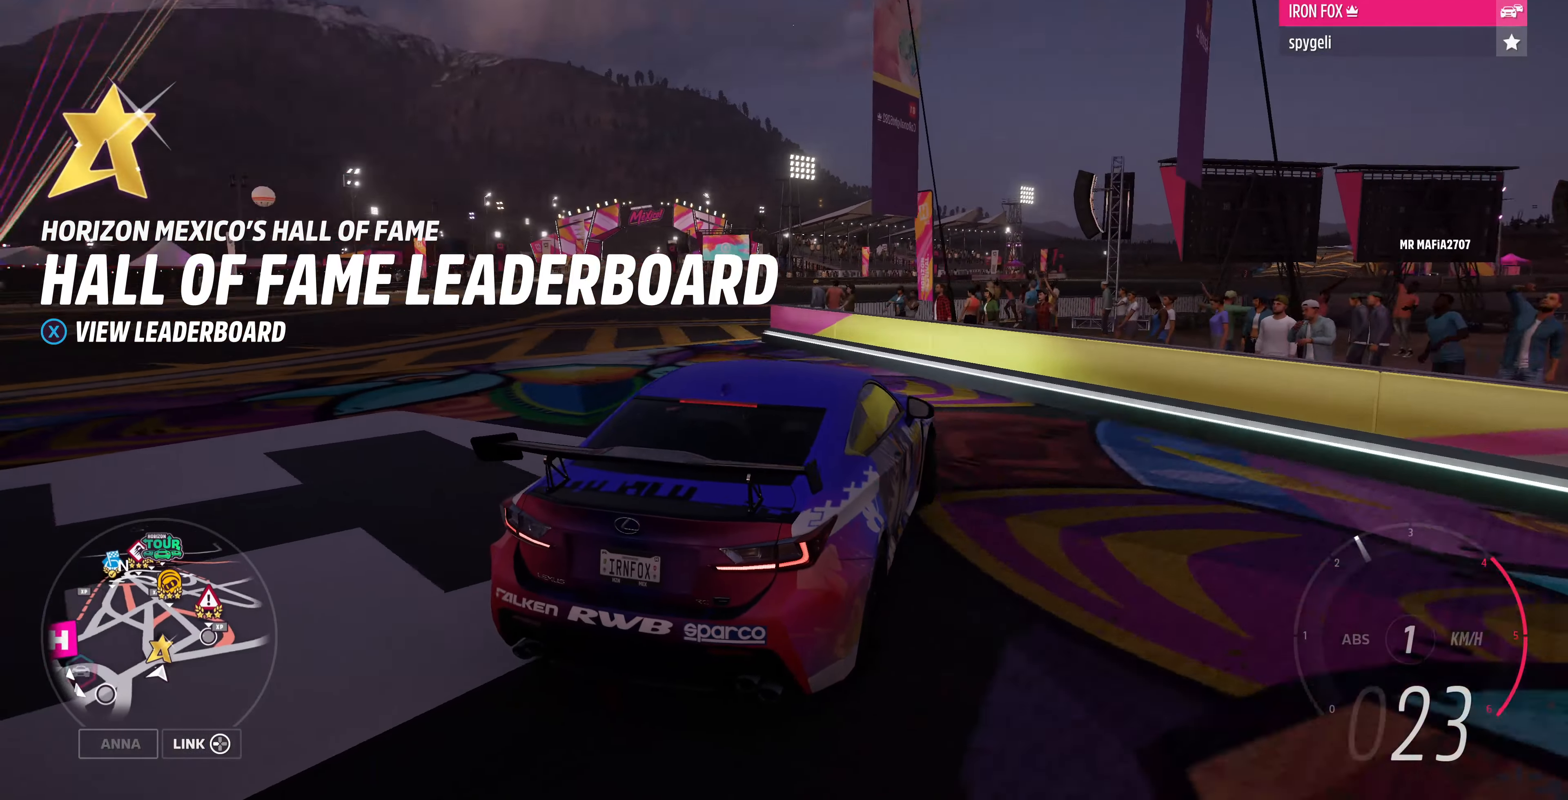
{"buttons": ["R2"], "left_stick": "up-left", "right_stick": "up", "events": [[66, "R2", "down"], [233, "R2", "up"], [333, "R2", "down"]]}
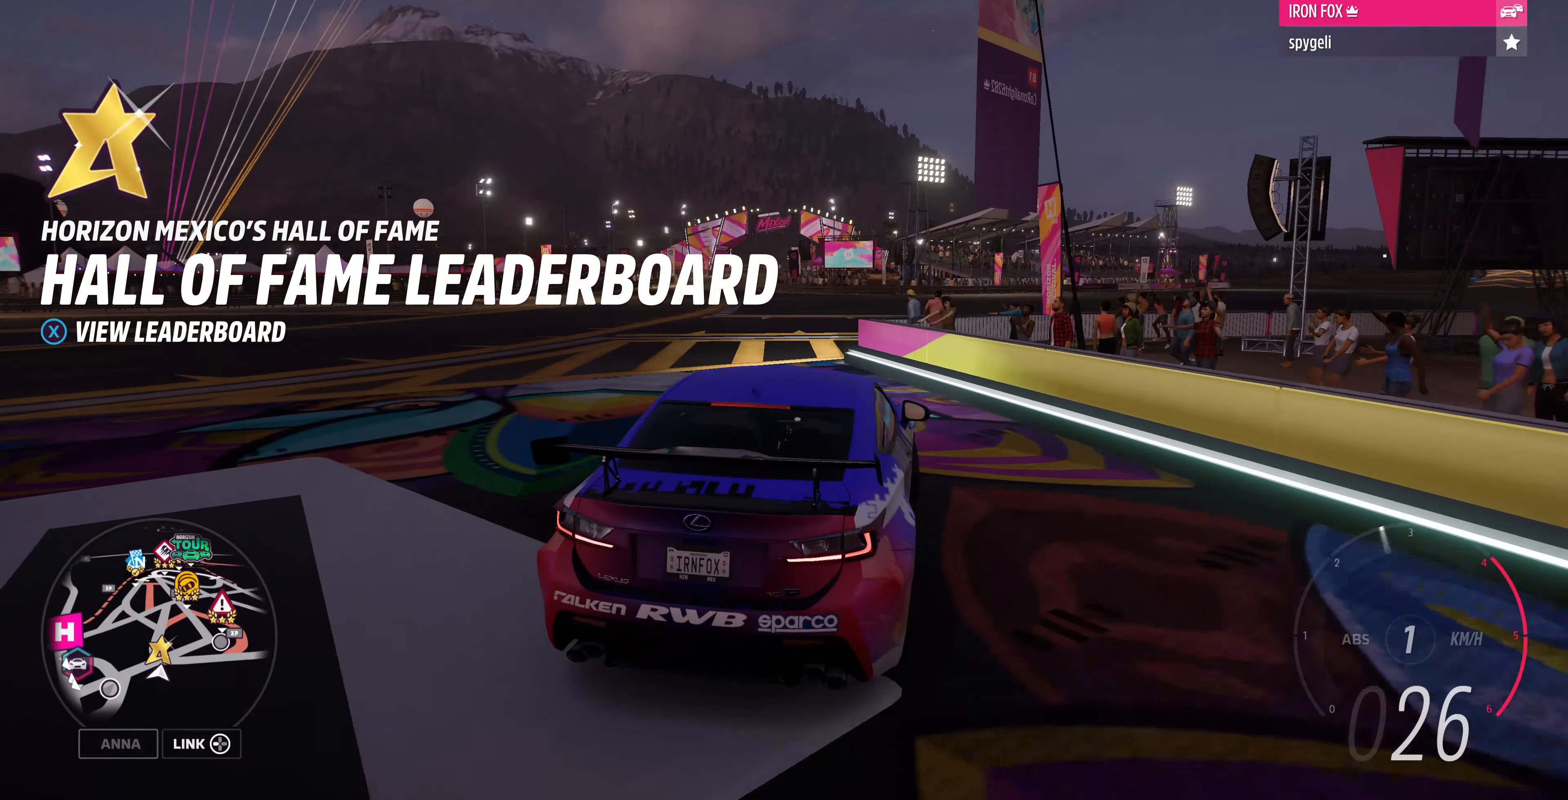
{"buttons": ["R2"], "left_stick": "up", "right_stick": "up", "events": [[33, "R2", "up"], [100, "R2", "down"], [200, "left_stick", "up"], [300, "R2", "up"], [400, "R2", "down"]]}
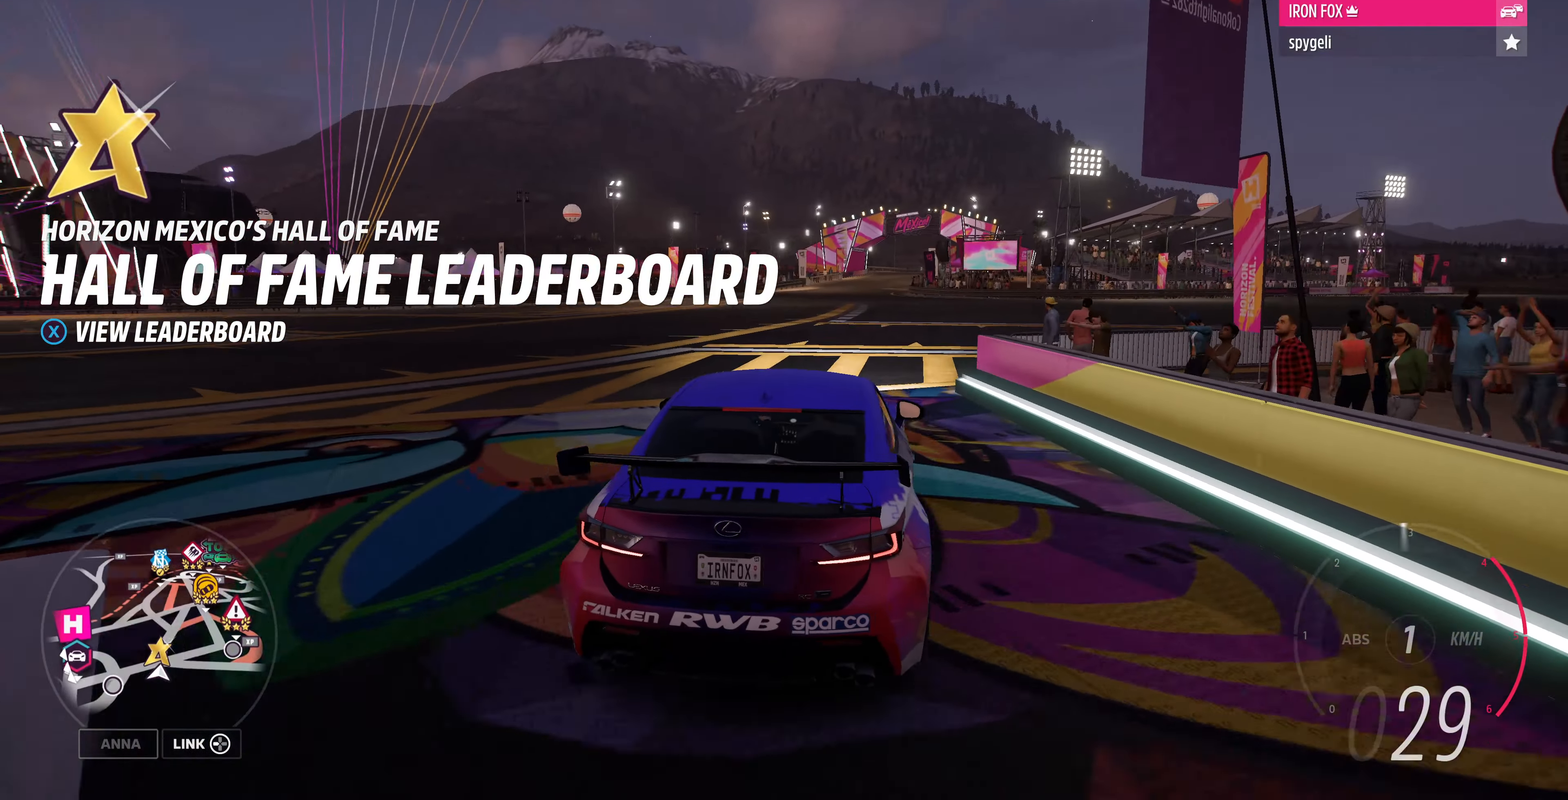
{"buttons": ["R2"], "left_stick": "up", "right_stick": "up", "events": [[66, "R2", "up"], [133, "R2", "down"], [300, "R2", "up"], [400, "R2", "down"]]}
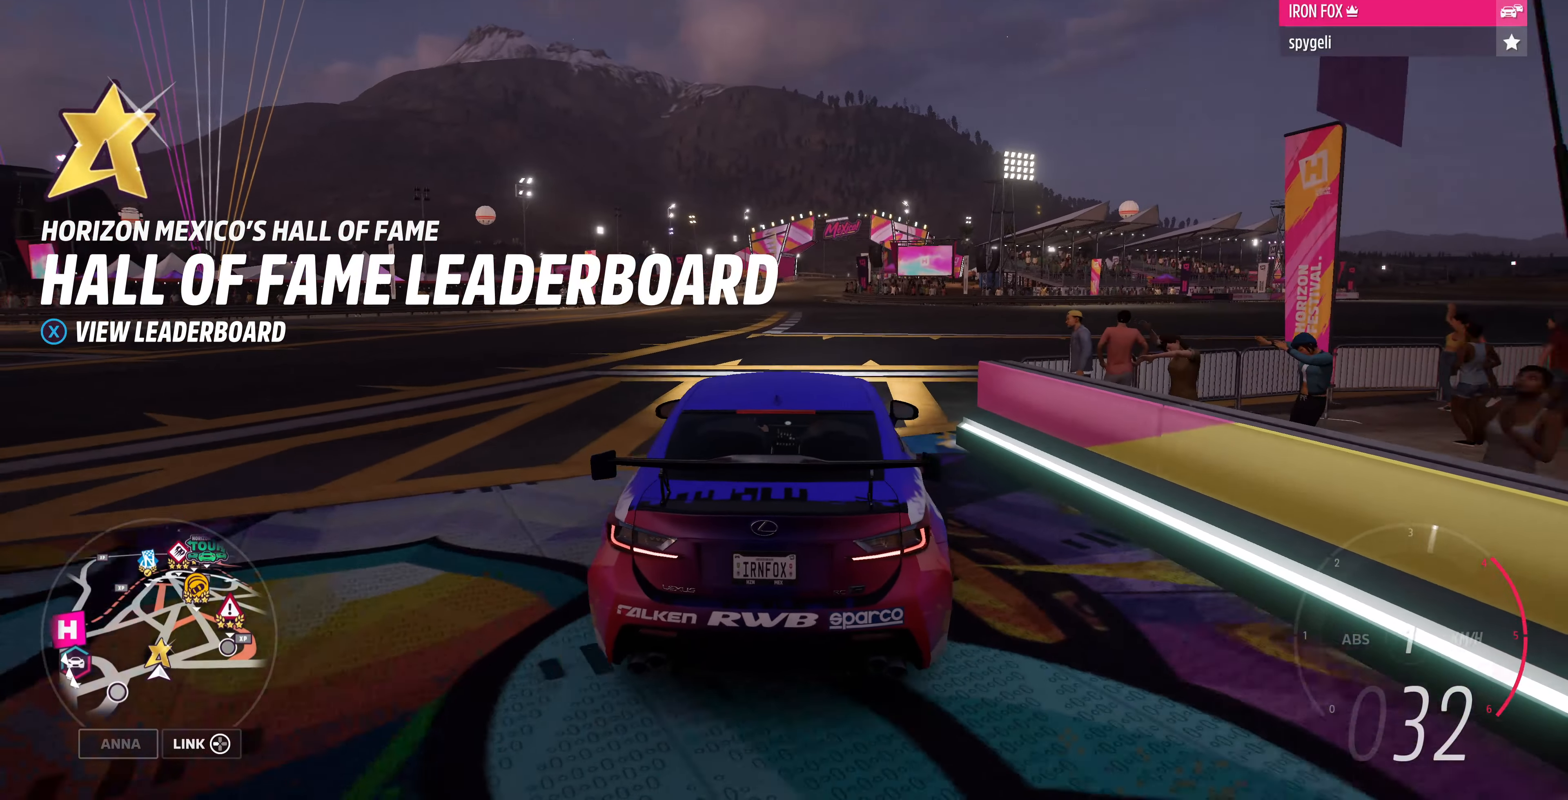
{"buttons": ["R2"], "left_stick": "up-right", "right_stick": "center", "events": [[66, "R2", "up"], [166, "R2", "down"], [266, "right_stick", "center"], [433, "left_stick", "up-right"]]}
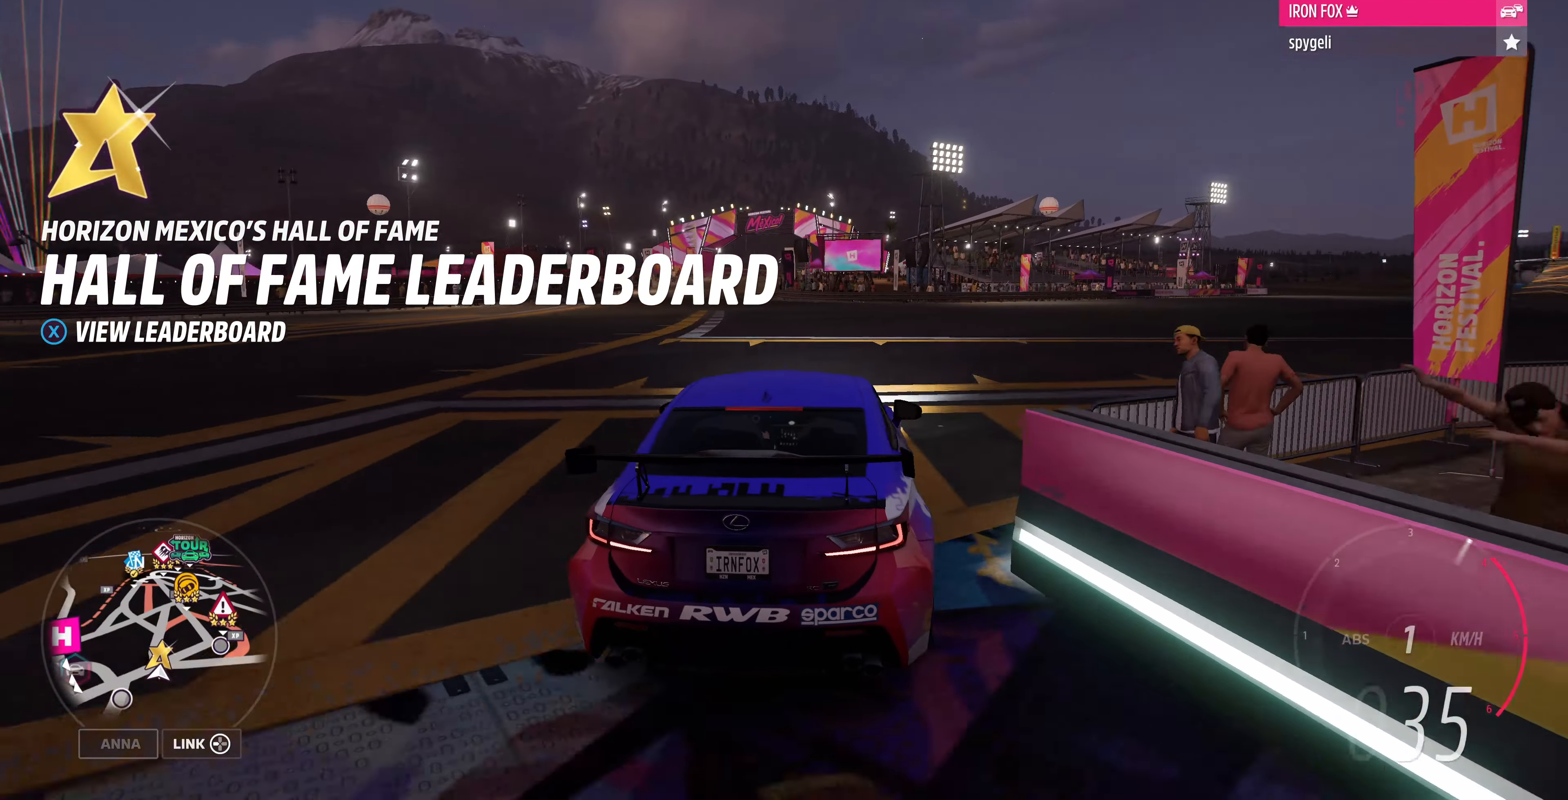
{"buttons": ["R2"], "left_stick": "center", "right_stick": "center", "events": [[200, "R2", "up"], [267, "R2", "down"], [467, "left_stick", "center"]]}
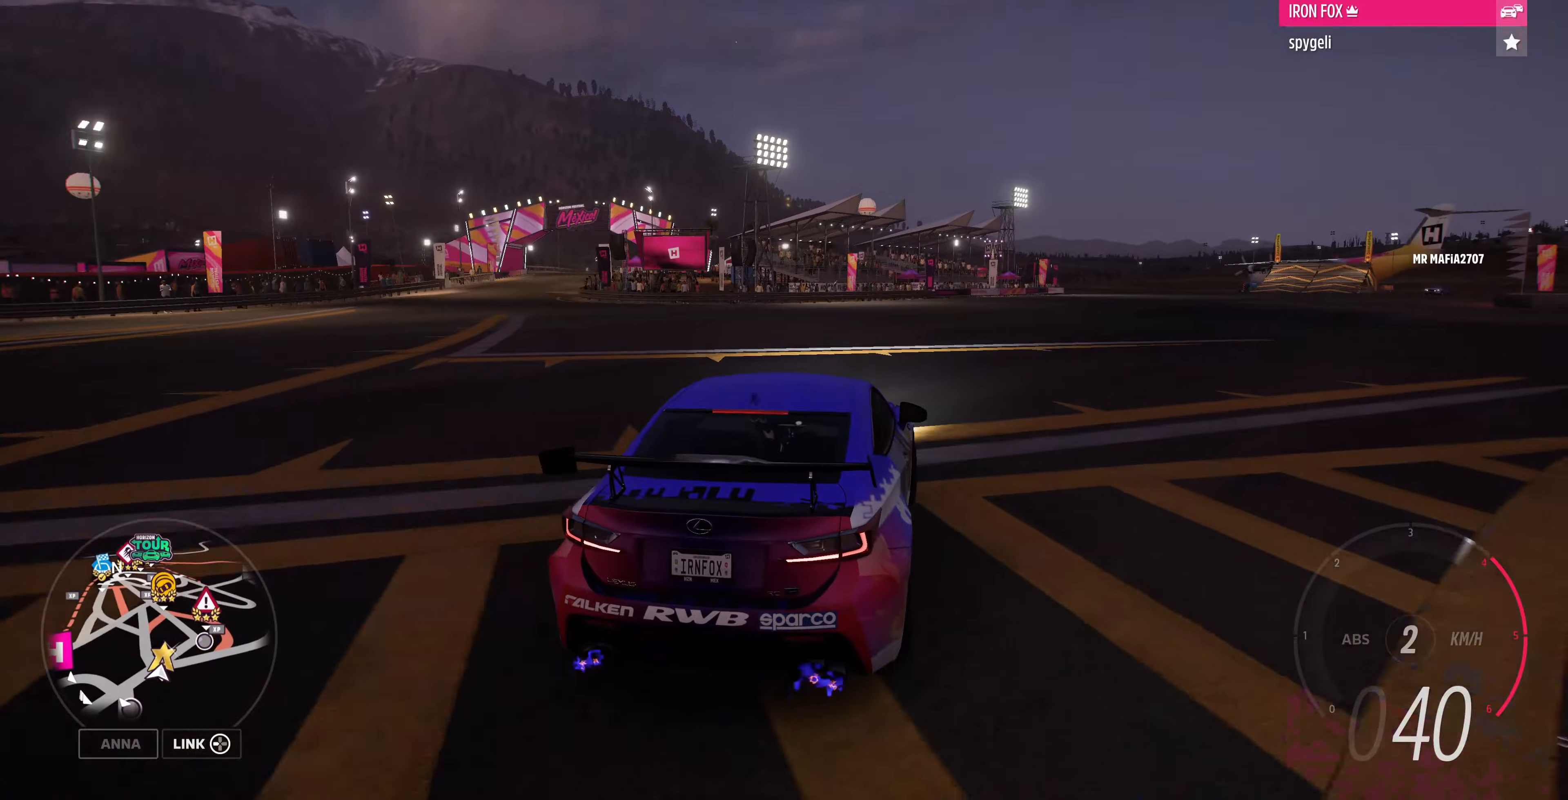
{"buttons": ["R2"], "left_stick": "right", "right_stick": "center", "events": [[34, "left_stick", "right"], [300, "left_stick", "center"], [500, "left_stick", "right"]]}
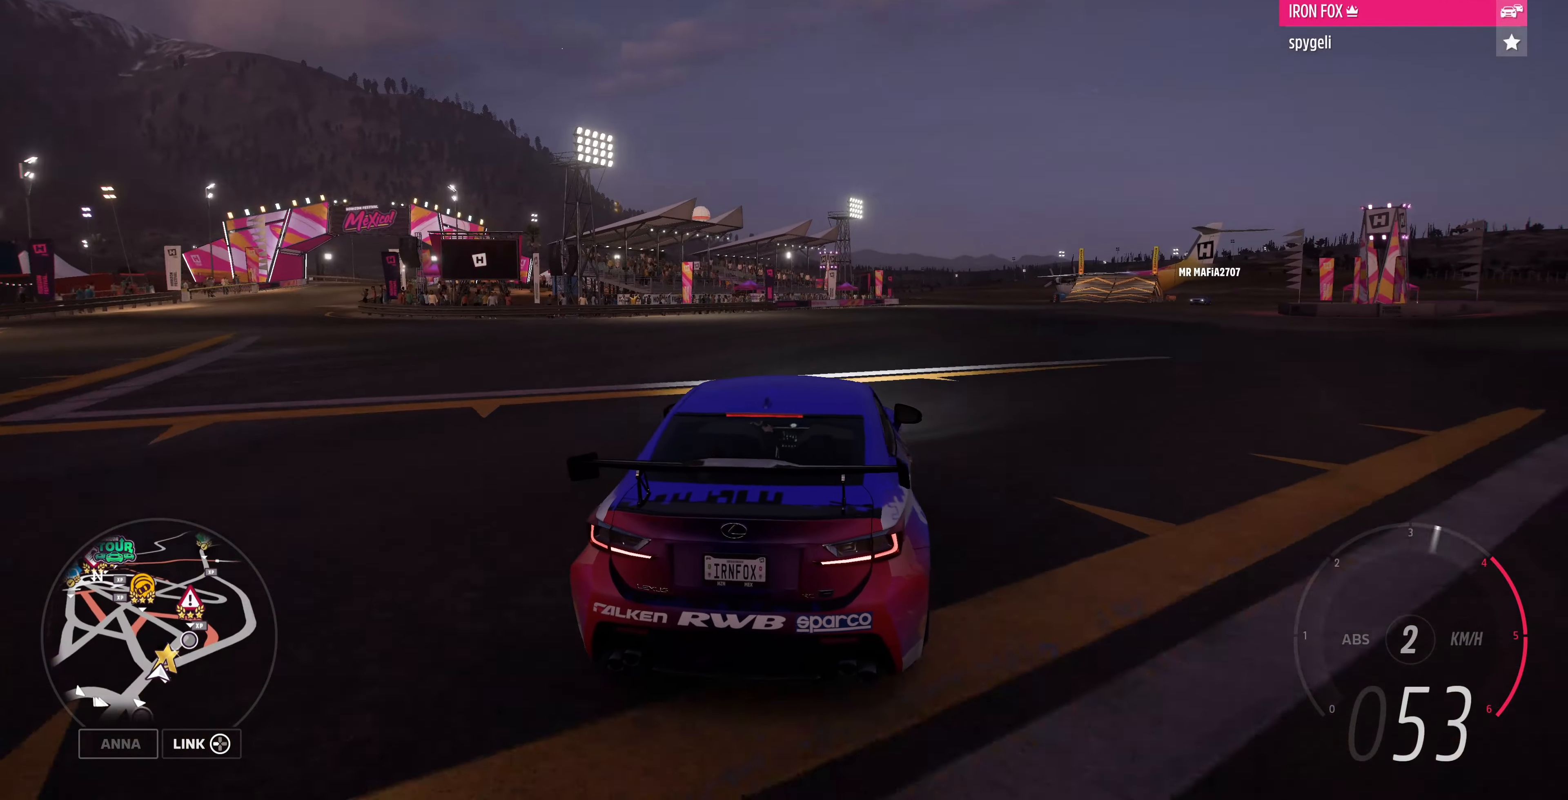
{"buttons": ["R2"], "left_stick": "right", "right_stick": "center", "events": []}
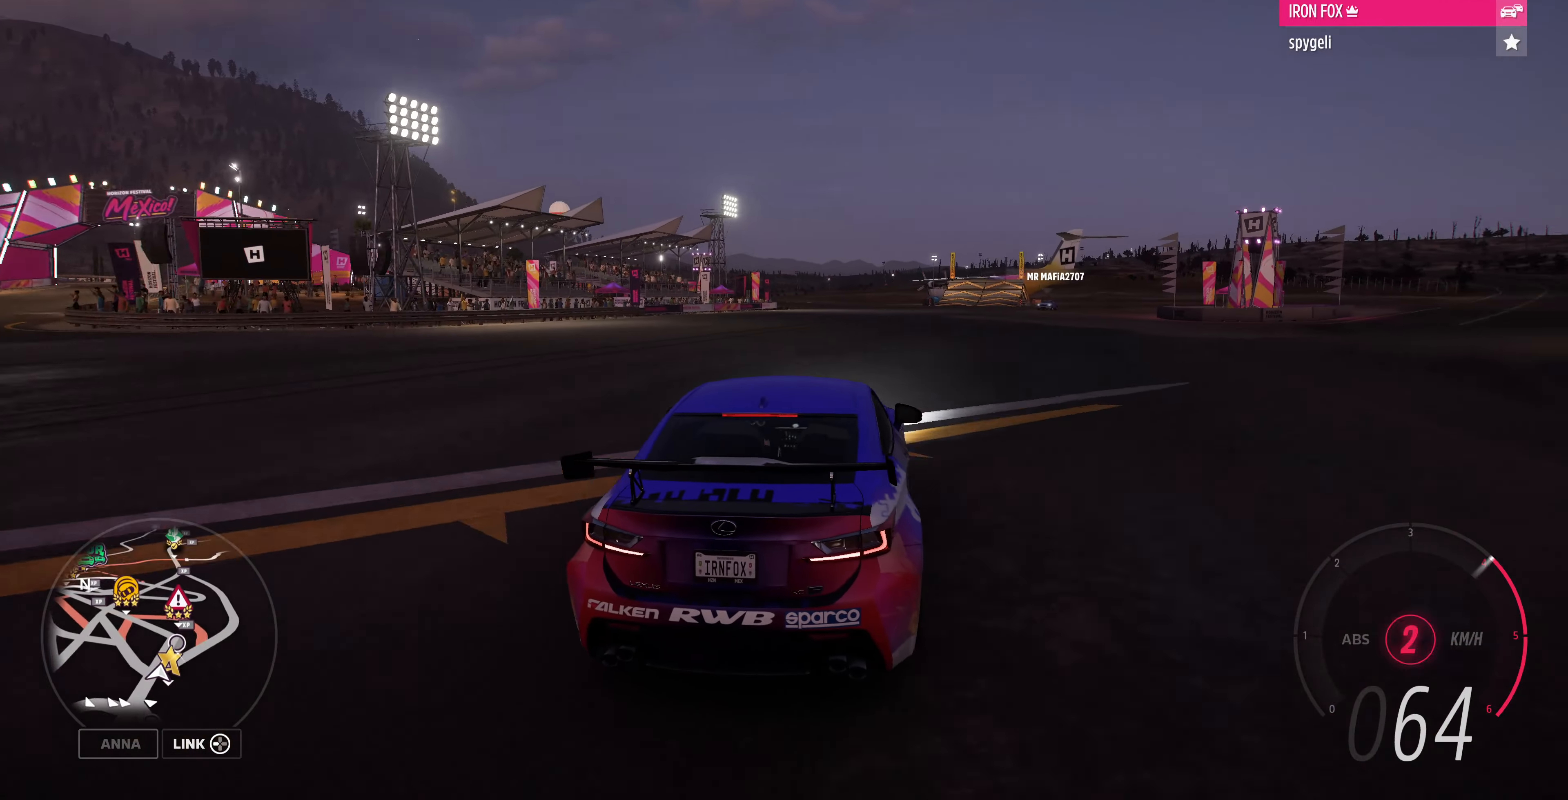
{"buttons": [], "left_stick": "up-right", "right_stick": "center", "events": [[267, "R2", "up"], [300, "left_stick", "up-right"]]}
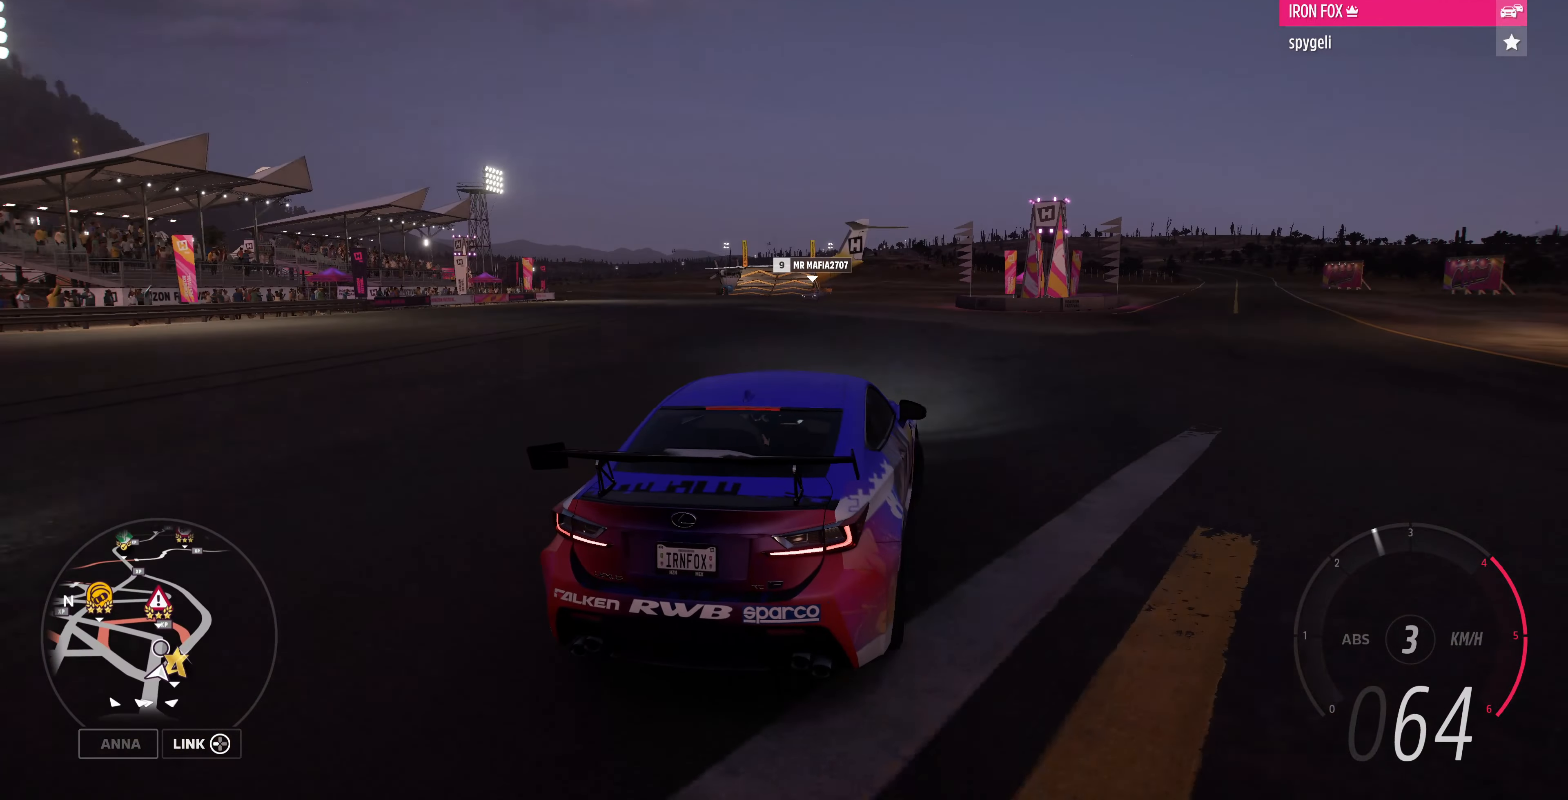
{"buttons": [], "left_stick": "left", "right_stick": "up-left", "events": [[34, "left_stick", "up"], [234, "left_stick", "up-left"], [267, "right_stick", "up-left"], [467, "left_stick", "left"]]}
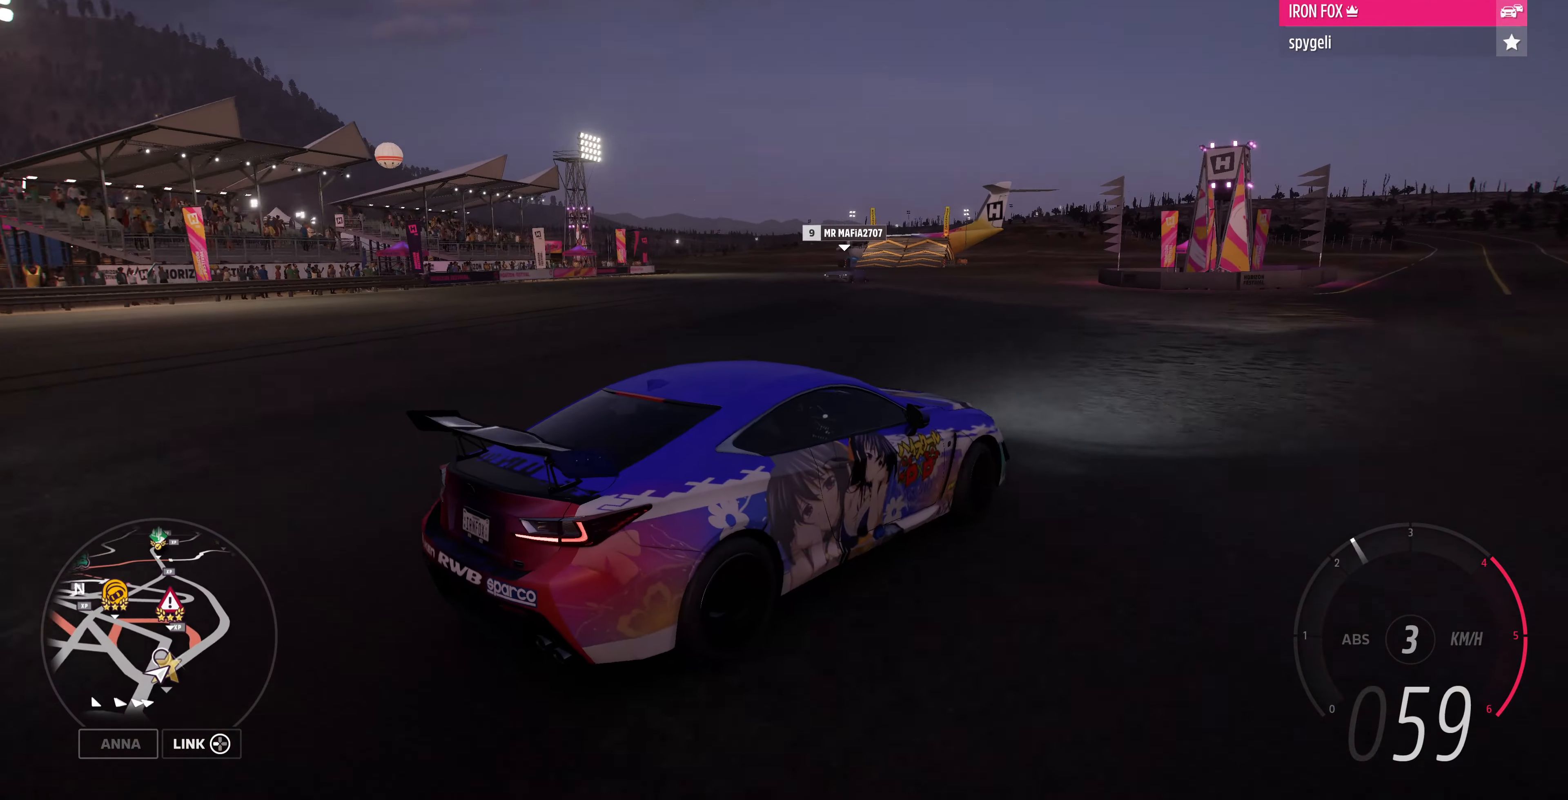
{"buttons": [], "left_stick": "left", "right_stick": "up-left", "events": []}
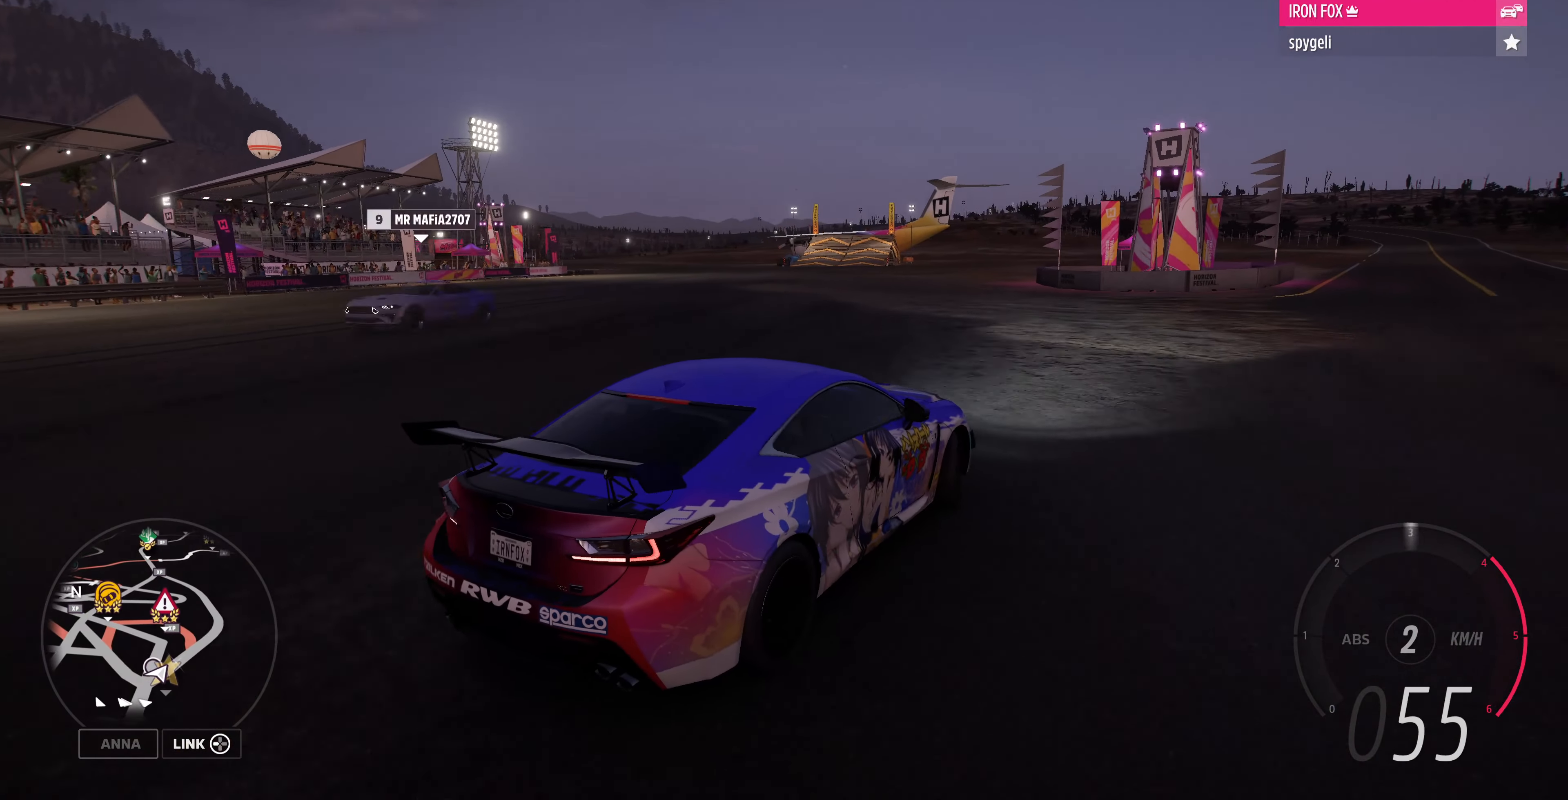
{"buttons": ["R2"], "left_stick": "left", "right_stick": "up-left", "events": [[67, "R2", "down"], [334, "R2", "up"], [434, "R2", "down"]]}
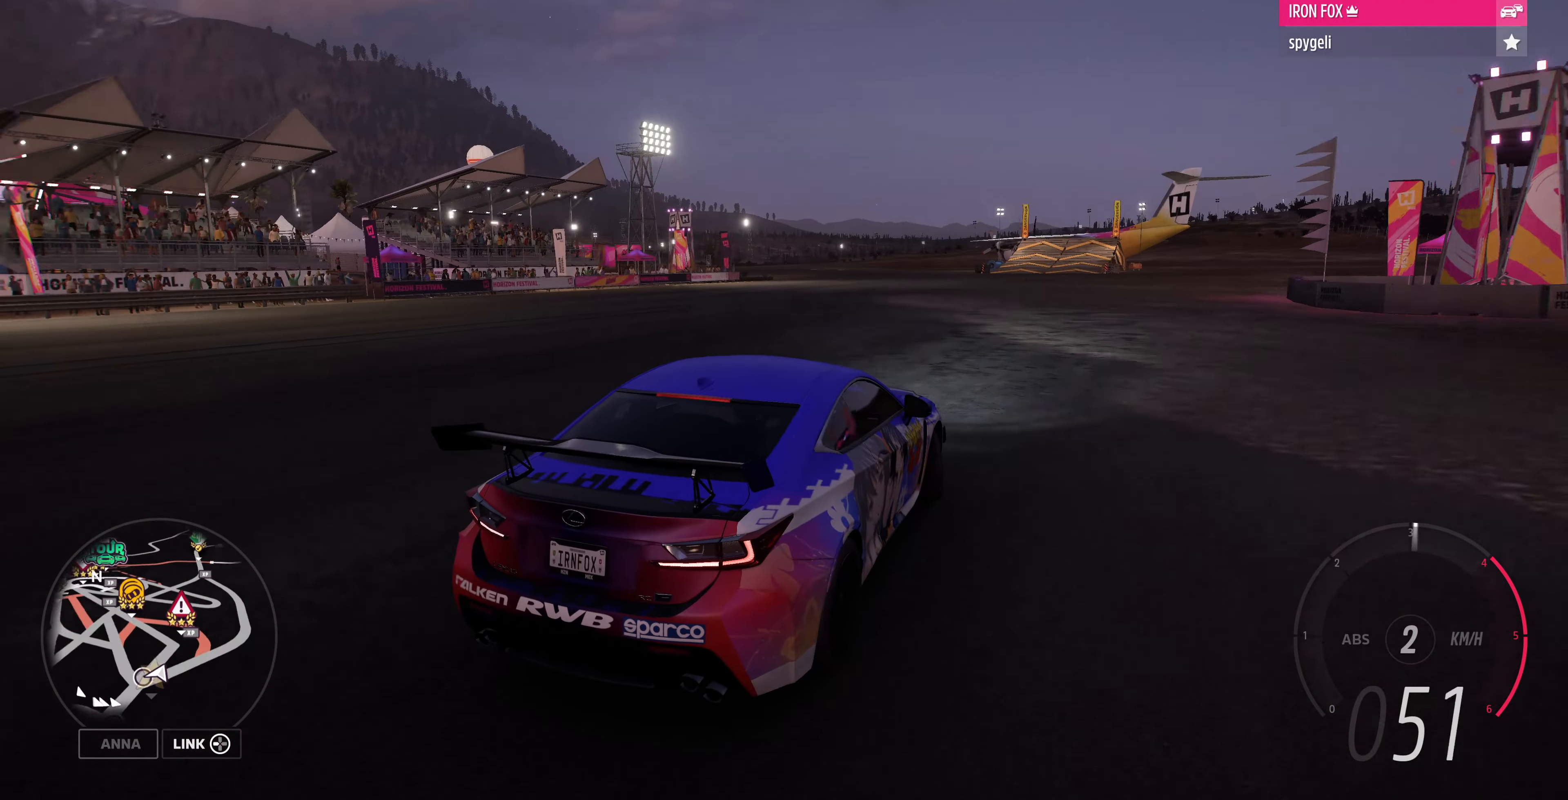
{"buttons": ["R2"], "left_stick": "left", "right_stick": "up-left", "events": [[200, "R2", "up"], [234, "CROSS", "down"], [434, "CROSS", "up"], [500, "R2", "down"]]}
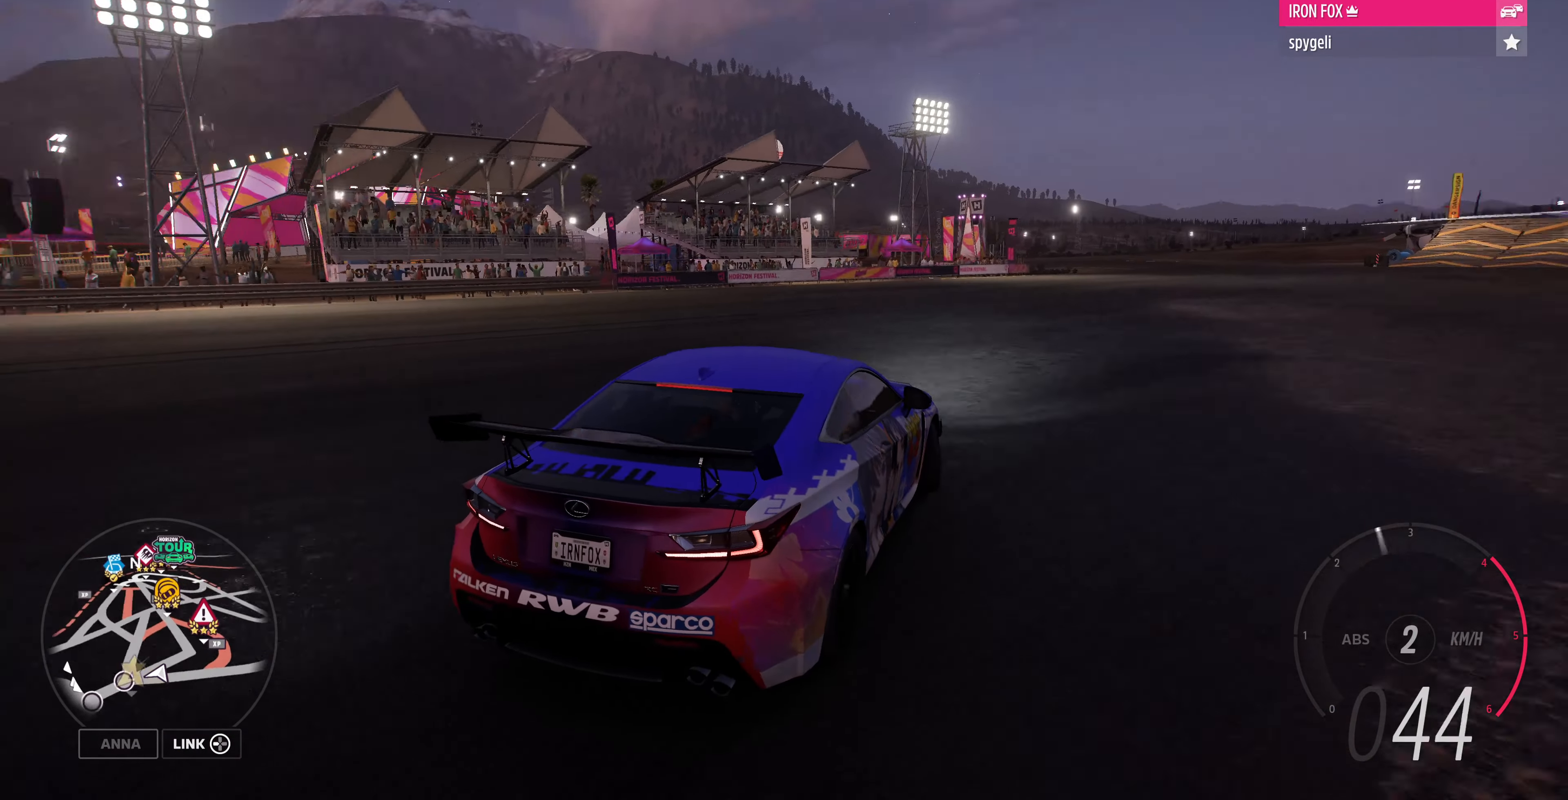
{"buttons": ["R2"], "left_stick": "left", "right_stick": "up-left", "events": []}
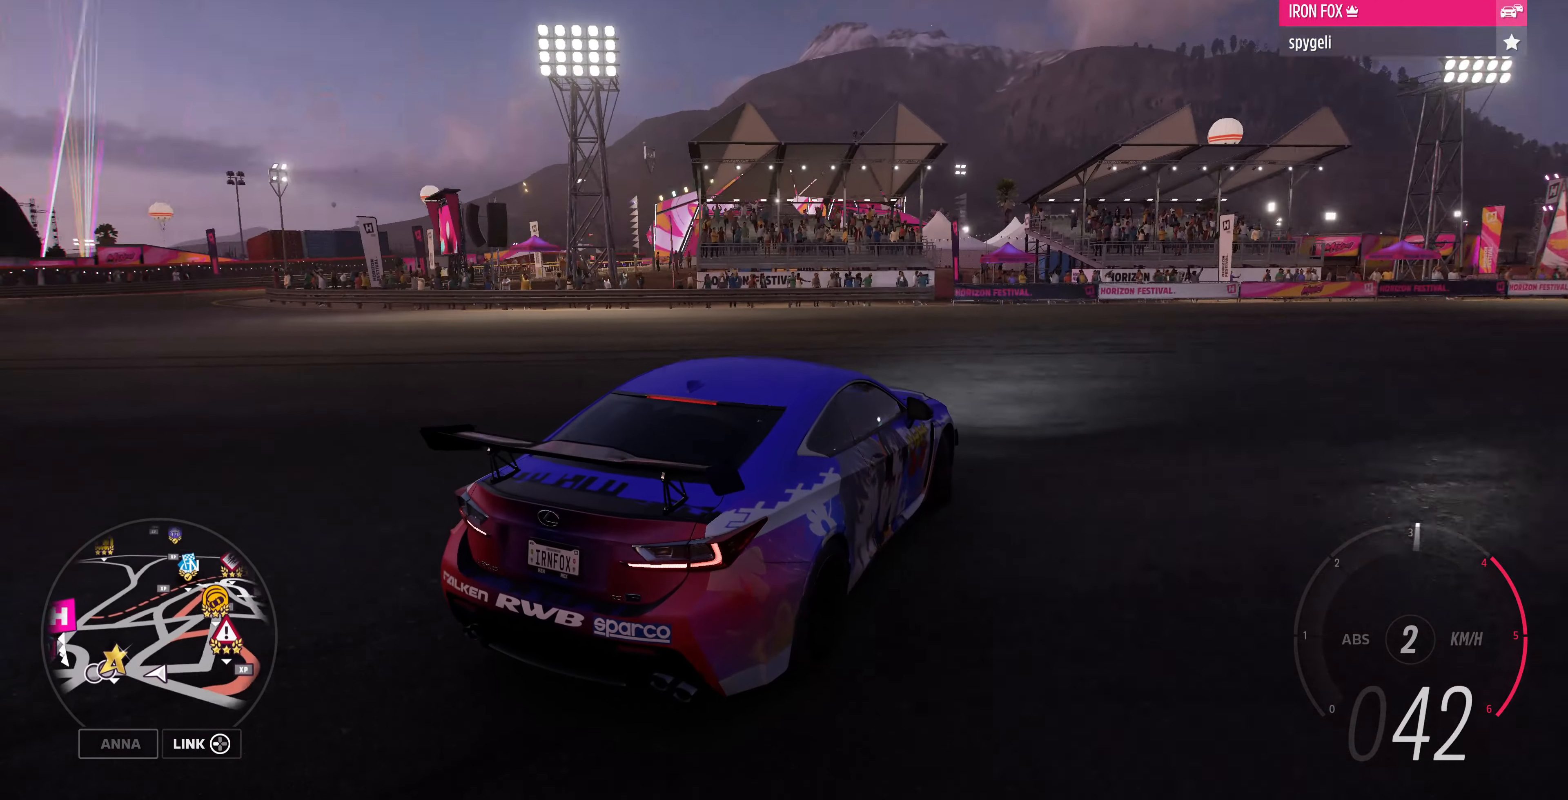
{"buttons": ["R2"], "left_stick": "left", "right_stick": "up-left", "events": []}
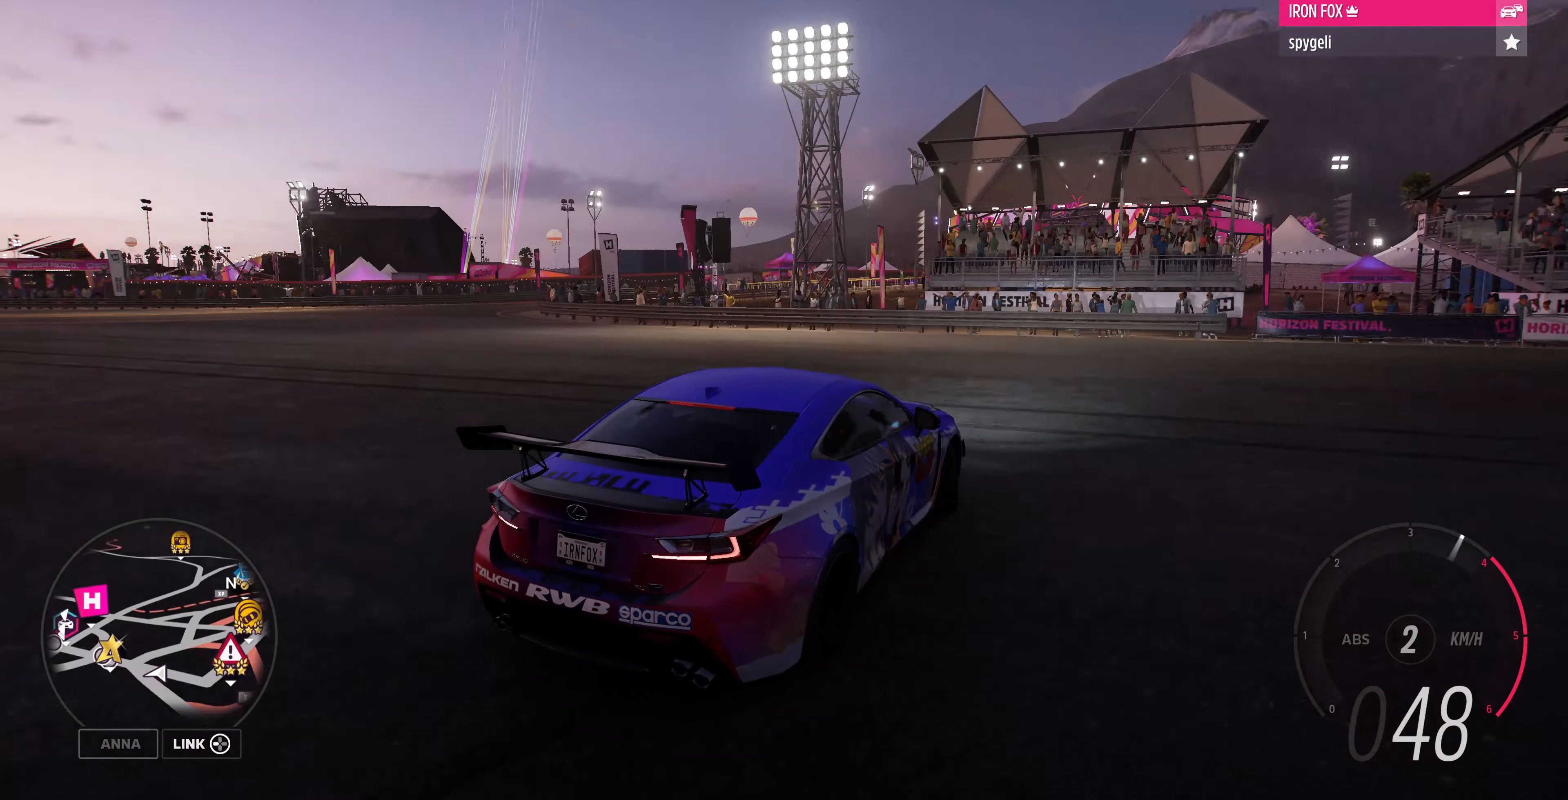
{"buttons": [], "left_stick": "left", "right_stick": "up-left", "events": [[100, "R2", "up"]]}